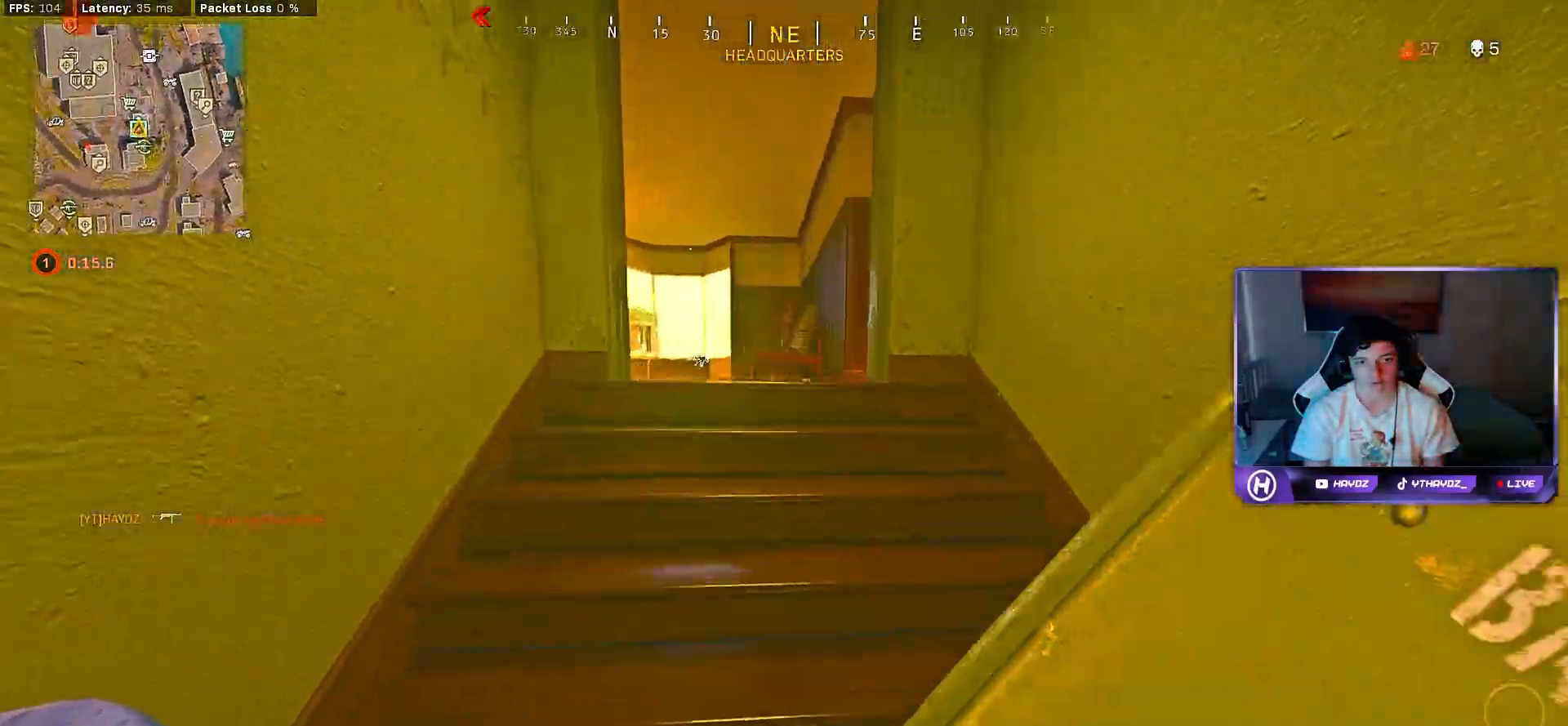
Gameplay with a controller (Xbox layout); each line is a JSON object with the inputs held at the frame after it. "events" lists button and stick changes between this image and that frame as [ms after this image, input, new state], when the widget could be followed in between. Not read: Z.
{"buttons": ["R3"], "left_stick": "up", "right_stick": "right", "events": [[100, "L3", "down"], [100, "R3", "down"], [183, "L3", "up"], [200, "R3", "up"], [250, "right_stick", "right"], [300, "R3", "down"], [333, "L3", "down"], [383, "R3", "up"], [400, "L3", "up"], [417, "right_stick", "center"], [467, "R3", "down"], [483, "right_stick", "right"]]}
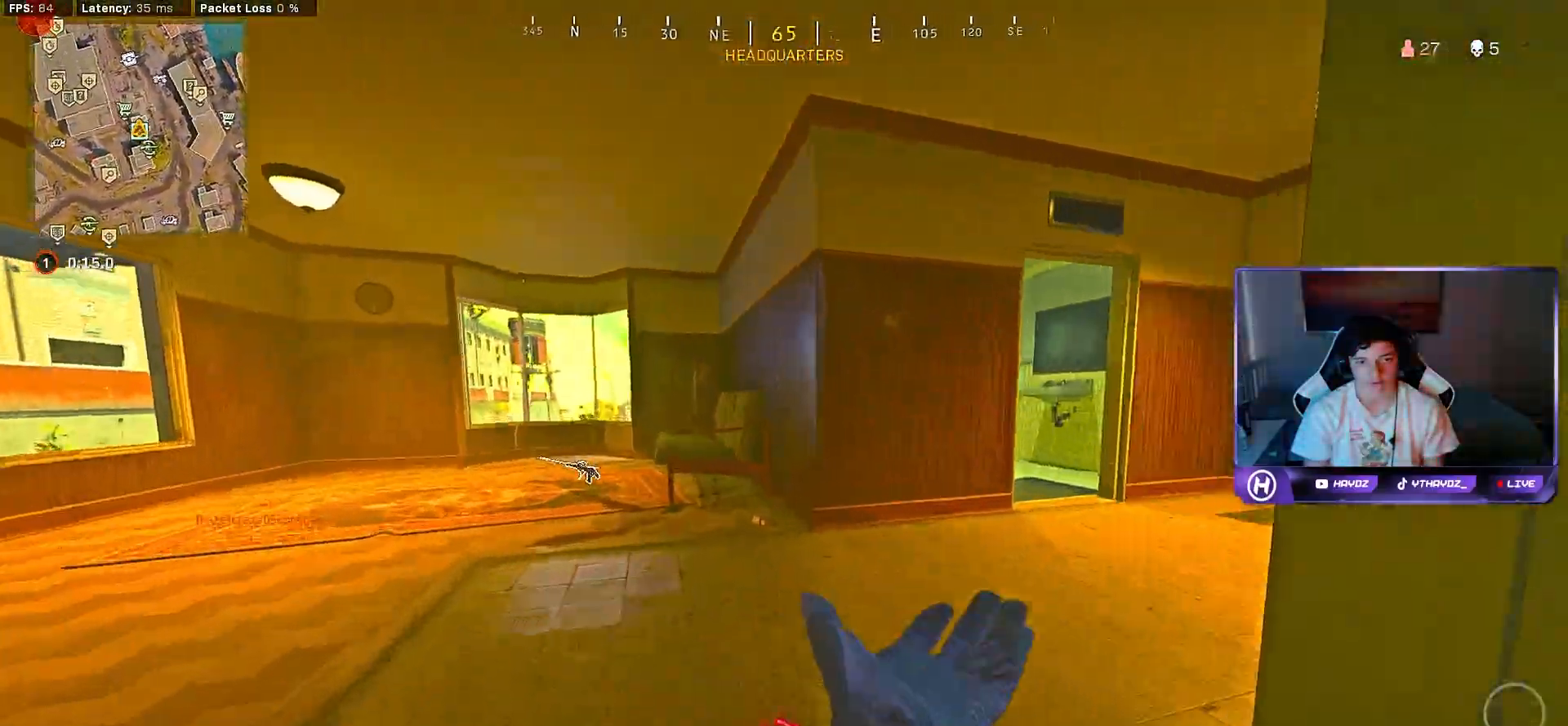
{"buttons": [], "left_stick": "up", "right_stick": "center", "events": [[50, "L3", "down"], [50, "R3", "up"], [117, "L3", "up"], [267, "L3", "down"], [267, "right_stick", "center"], [350, "L3", "up"]]}
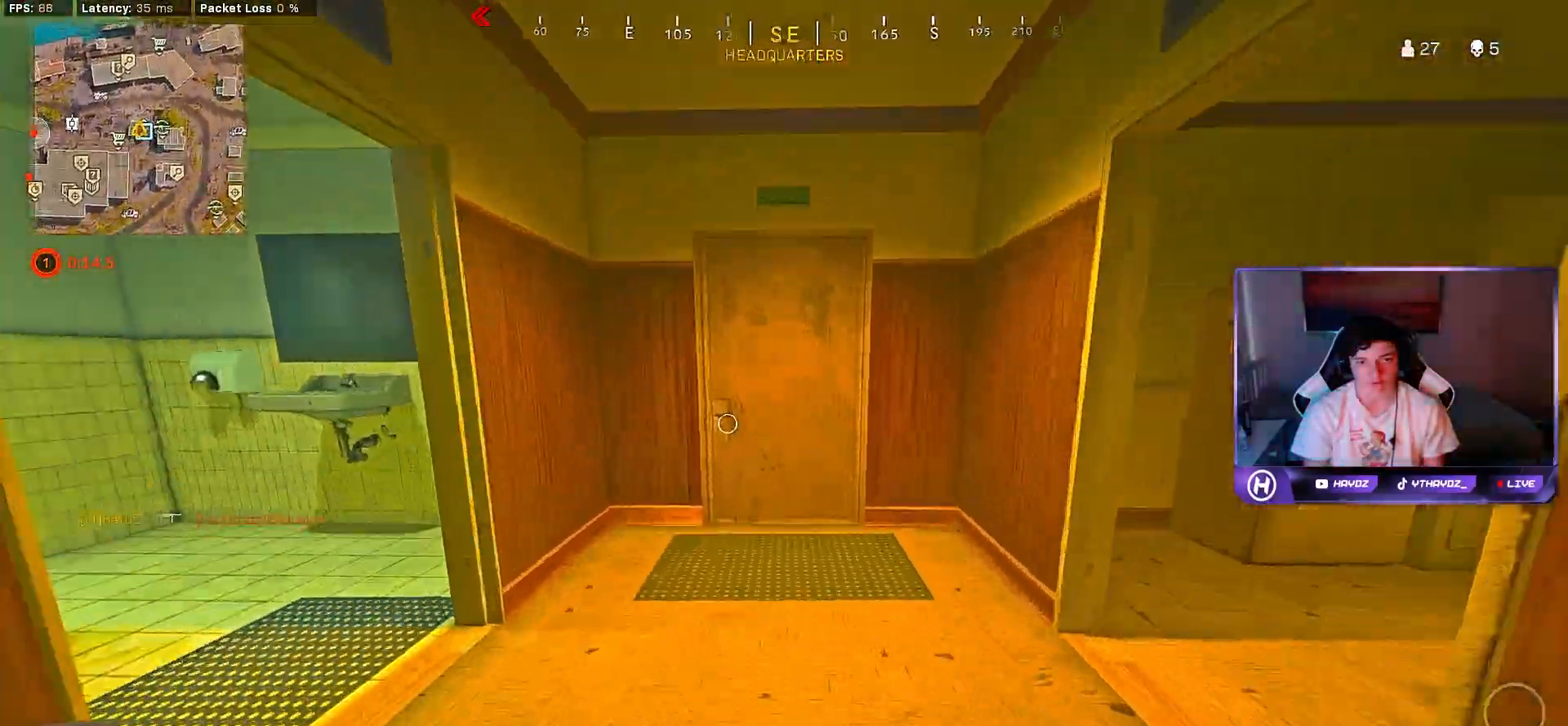
{"buttons": [], "left_stick": "up", "right_stick": "center", "events": []}
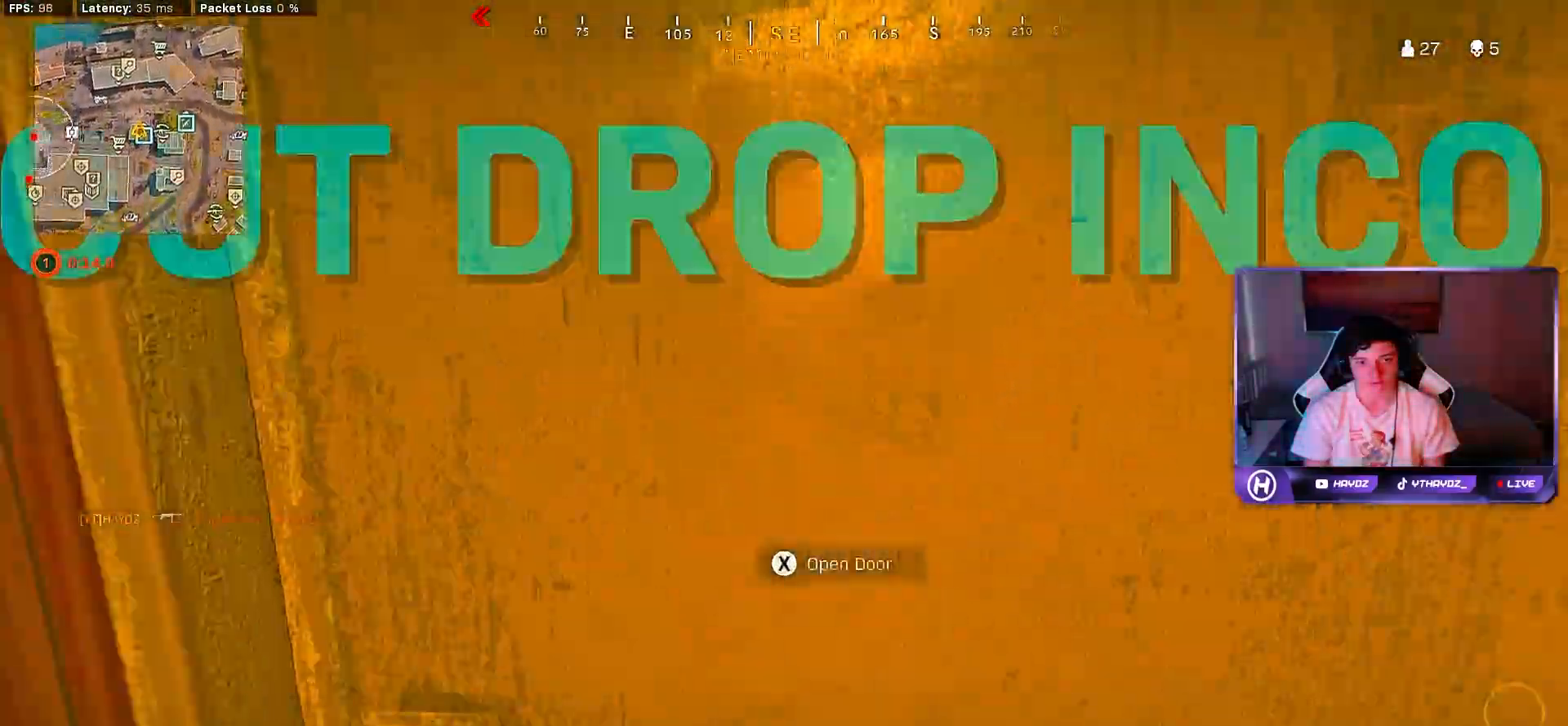
{"buttons": [], "left_stick": "center", "right_stick": "center", "events": [[67, "right_stick", "right"], [183, "left_stick", "center"], [317, "right_stick", "center"], [383, "A", "down"], [483, "A", "up"]]}
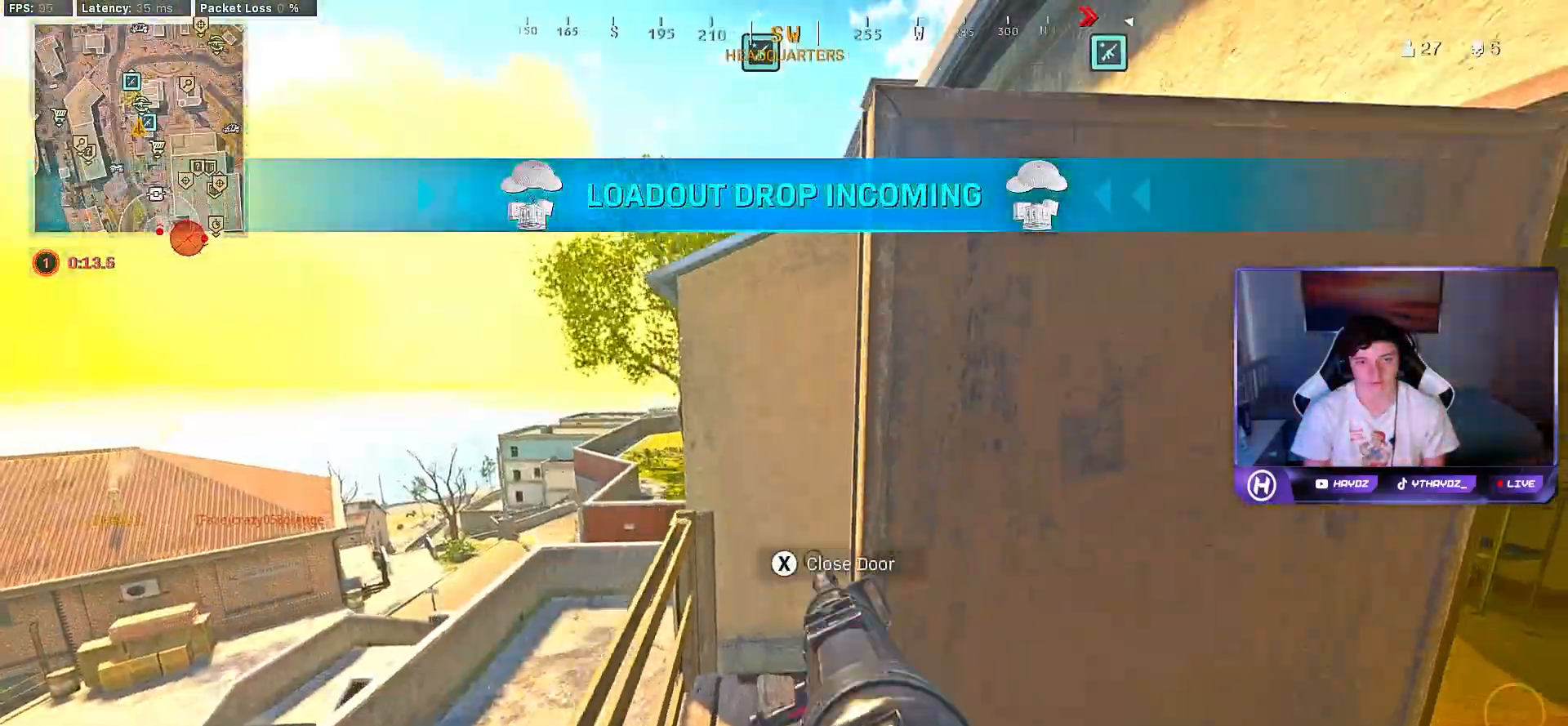
{"buttons": [], "left_stick": "up-left", "right_stick": "center", "events": [[33, "A", "down"], [83, "left_stick", "up-left"], [117, "A", "up"], [350, "right_stick", "up"], [400, "L3", "down"], [467, "L3", "up"], [483, "right_stick", "center"]]}
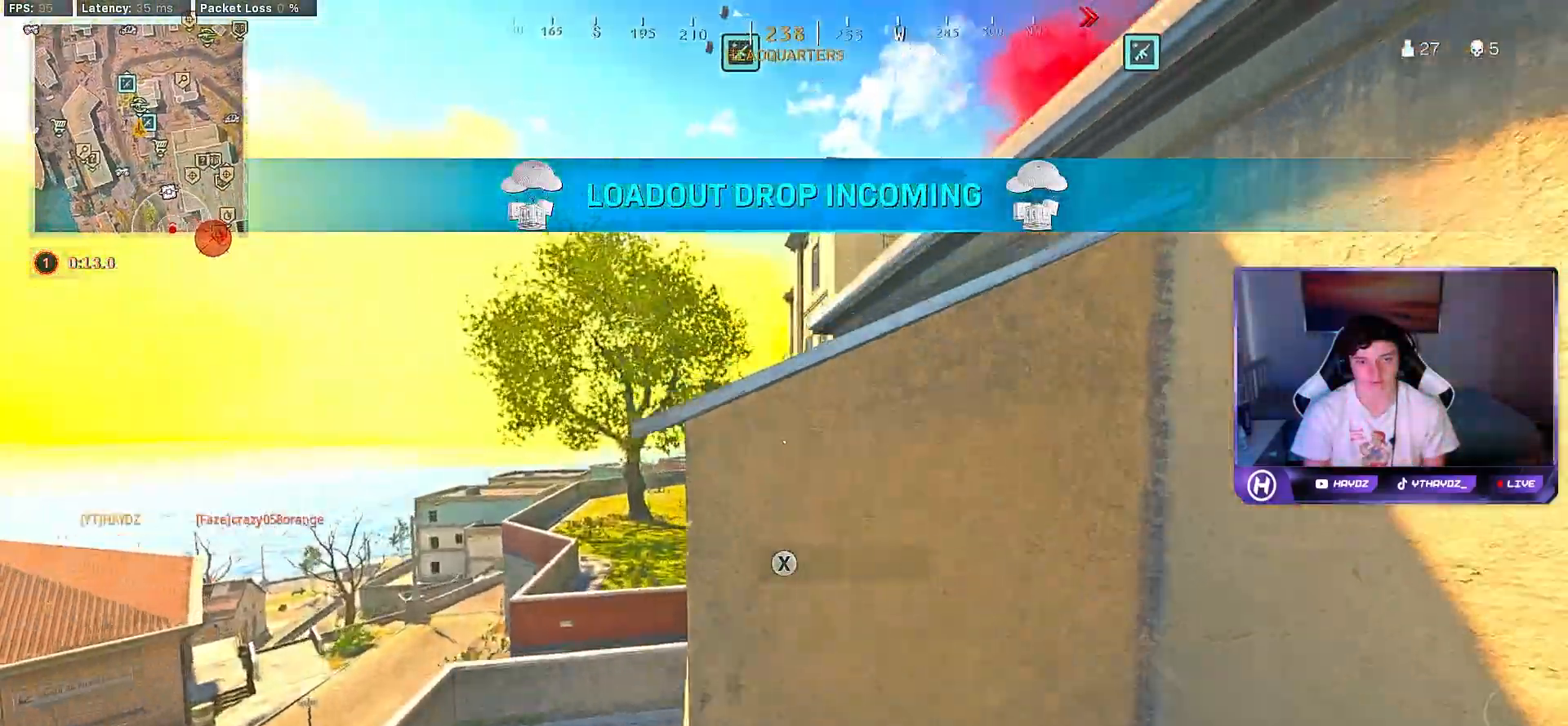
{"buttons": [], "left_stick": "center", "right_stick": "center", "events": [[17, "left_stick", "up"], [50, "A", "down"], [100, "L3", "down"], [133, "A", "up"], [200, "L3", "up"], [233, "right_stick", "right"], [300, "right_stick", "up-right"], [367, "left_stick", "center"], [467, "right_stick", "center"]]}
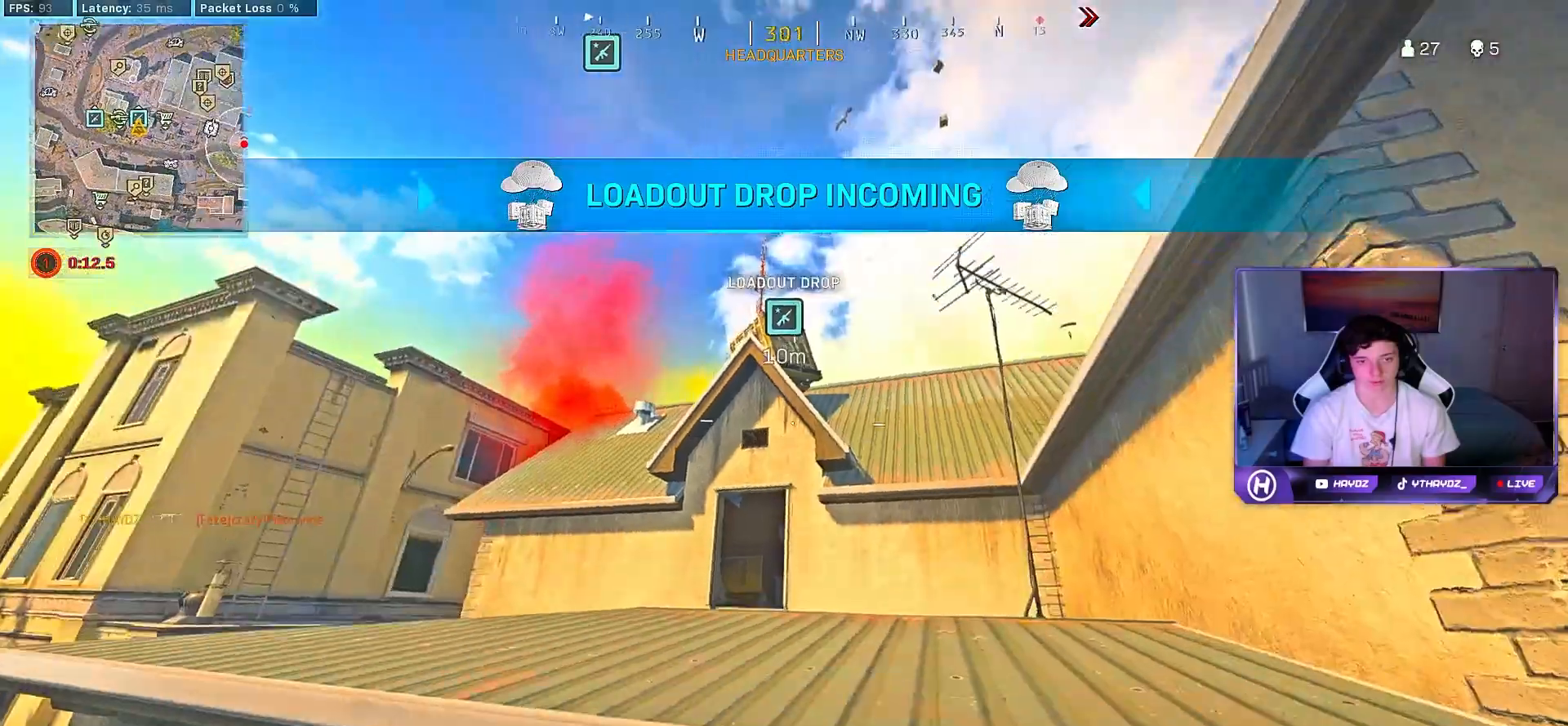
{"buttons": [], "left_stick": "up", "right_stick": "center", "events": [[233, "left_stick", "up"], [367, "A", "down"], [367, "L3", "down"], [433, "A", "up"], [433, "L3", "up"]]}
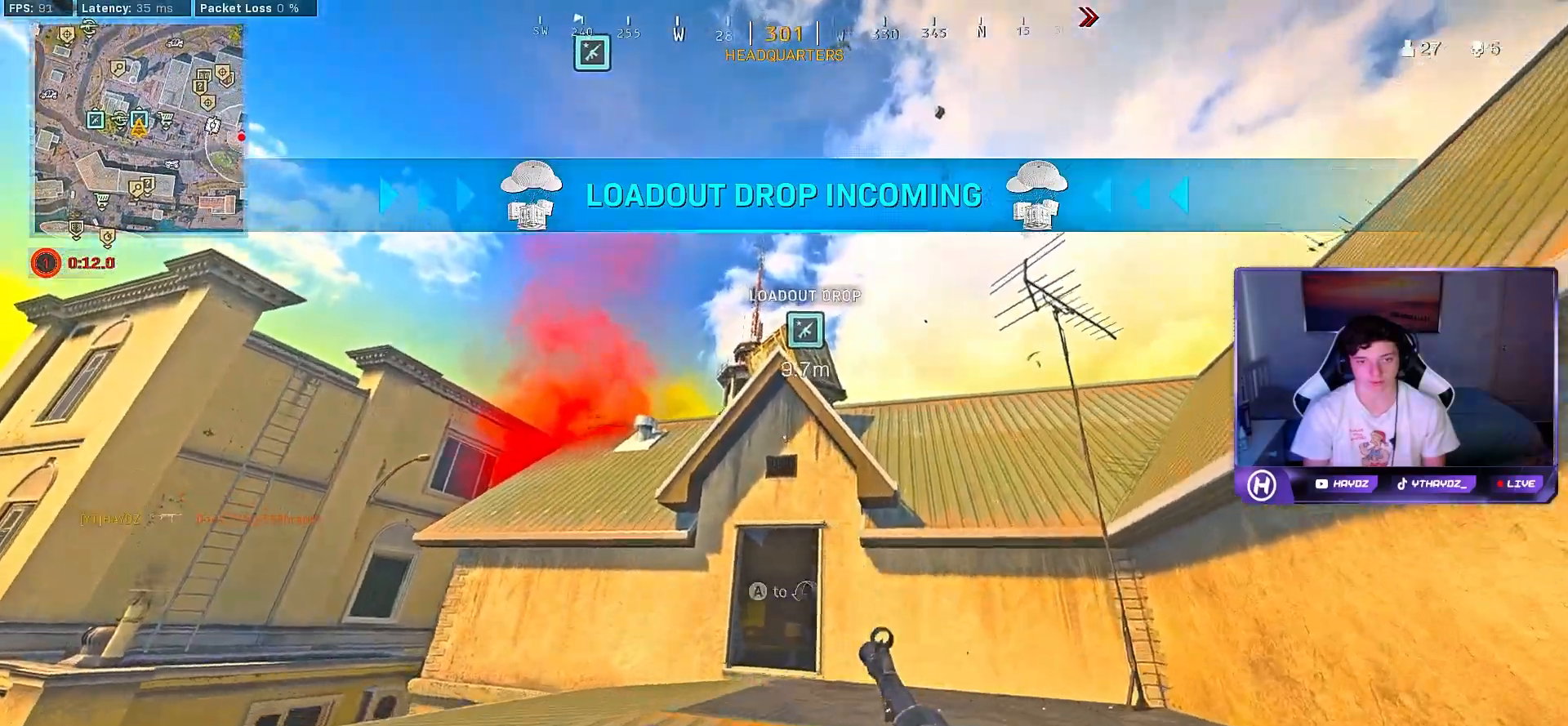
{"buttons": [], "left_stick": "up", "right_stick": "center", "events": [[17, "A", "down"], [67, "L3", "down"], [117, "A", "up"], [167, "L3", "up"], [300, "right_stick", "down"], [367, "L3", "down"], [433, "right_stick", "center"], [450, "L3", "up"]]}
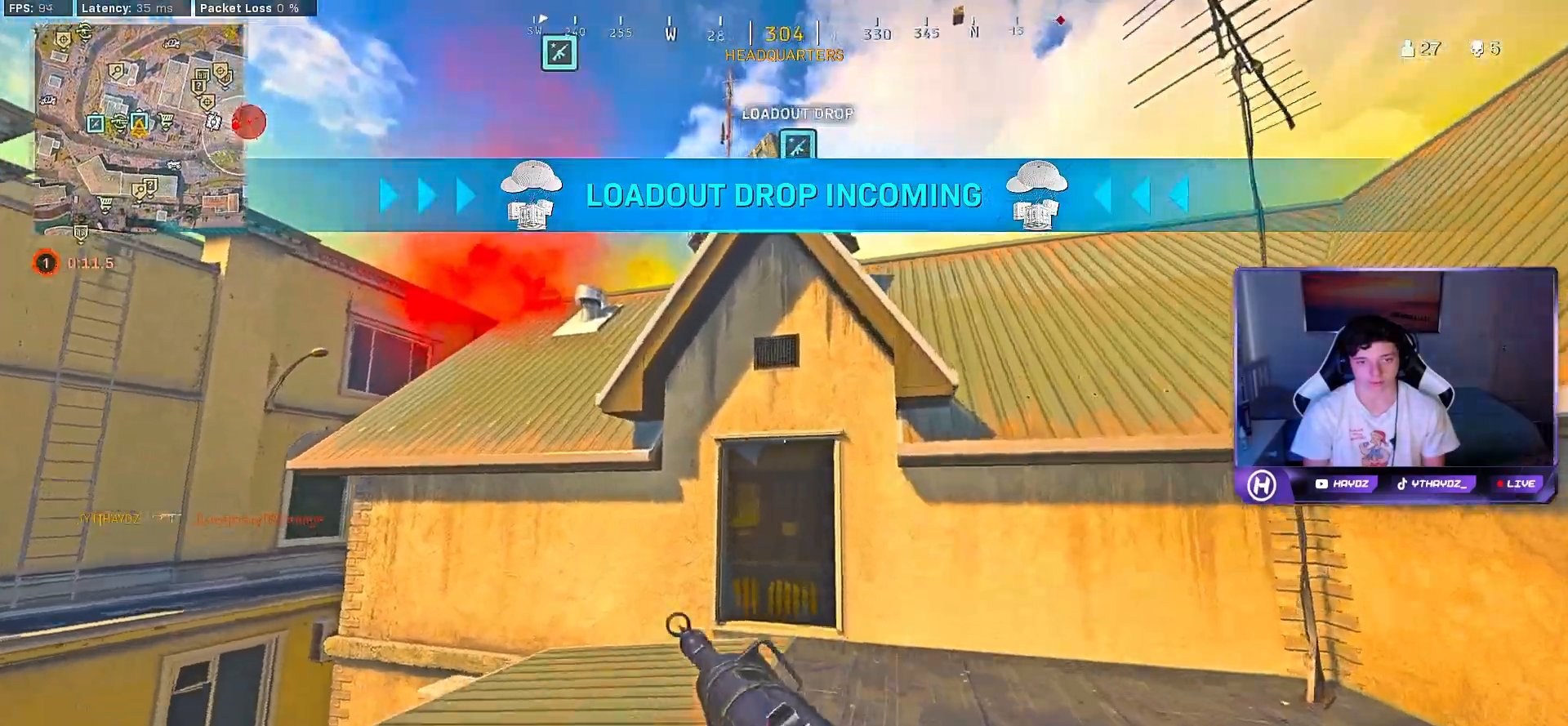
{"buttons": [], "left_stick": "up", "right_stick": "down", "events": [[417, "right_stick", "down"]]}
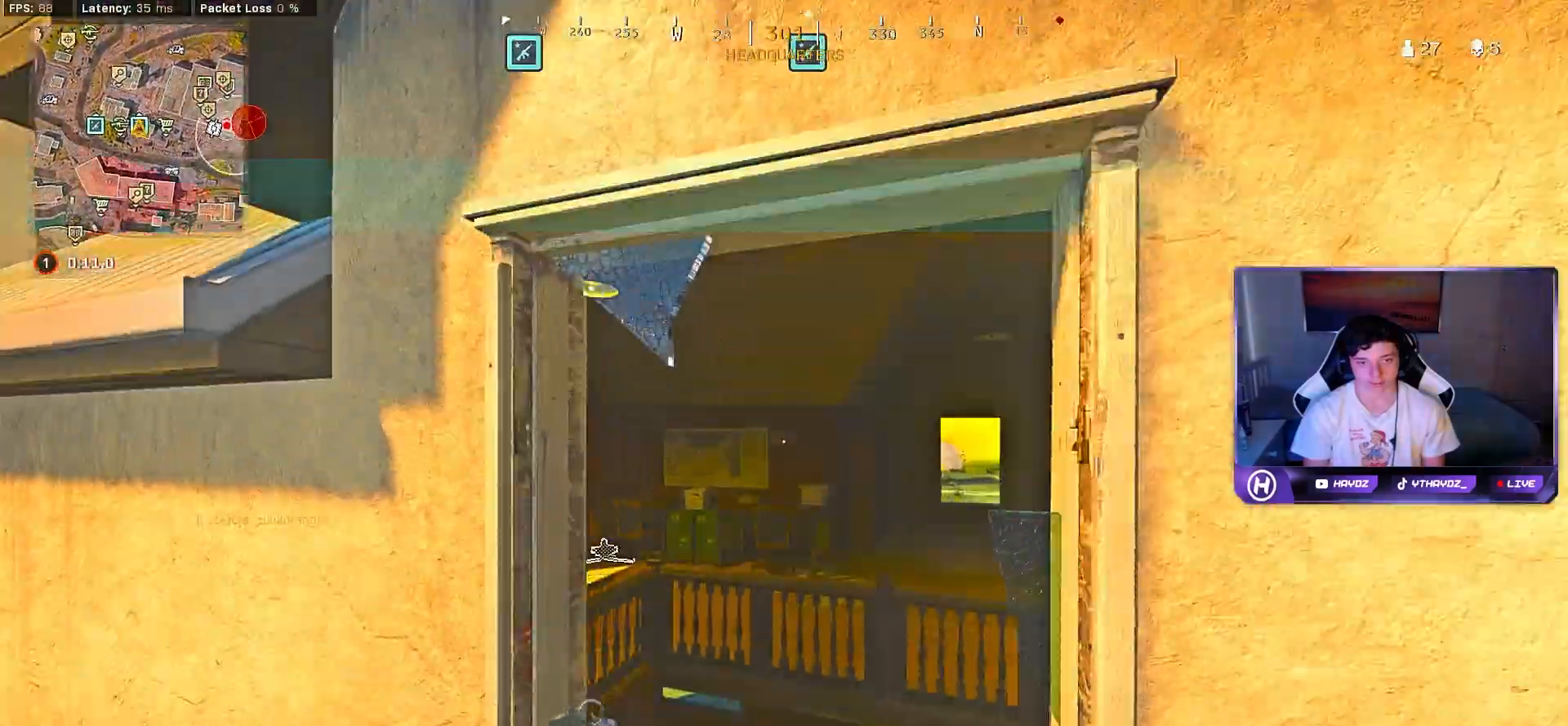
{"buttons": [], "left_stick": "down", "right_stick": "right", "events": [[67, "right_stick", "center"], [200, "A", "down"], [233, "left_stick", "down-left"], [300, "A", "up"], [467, "right_stick", "right"], [483, "left_stick", "down"]]}
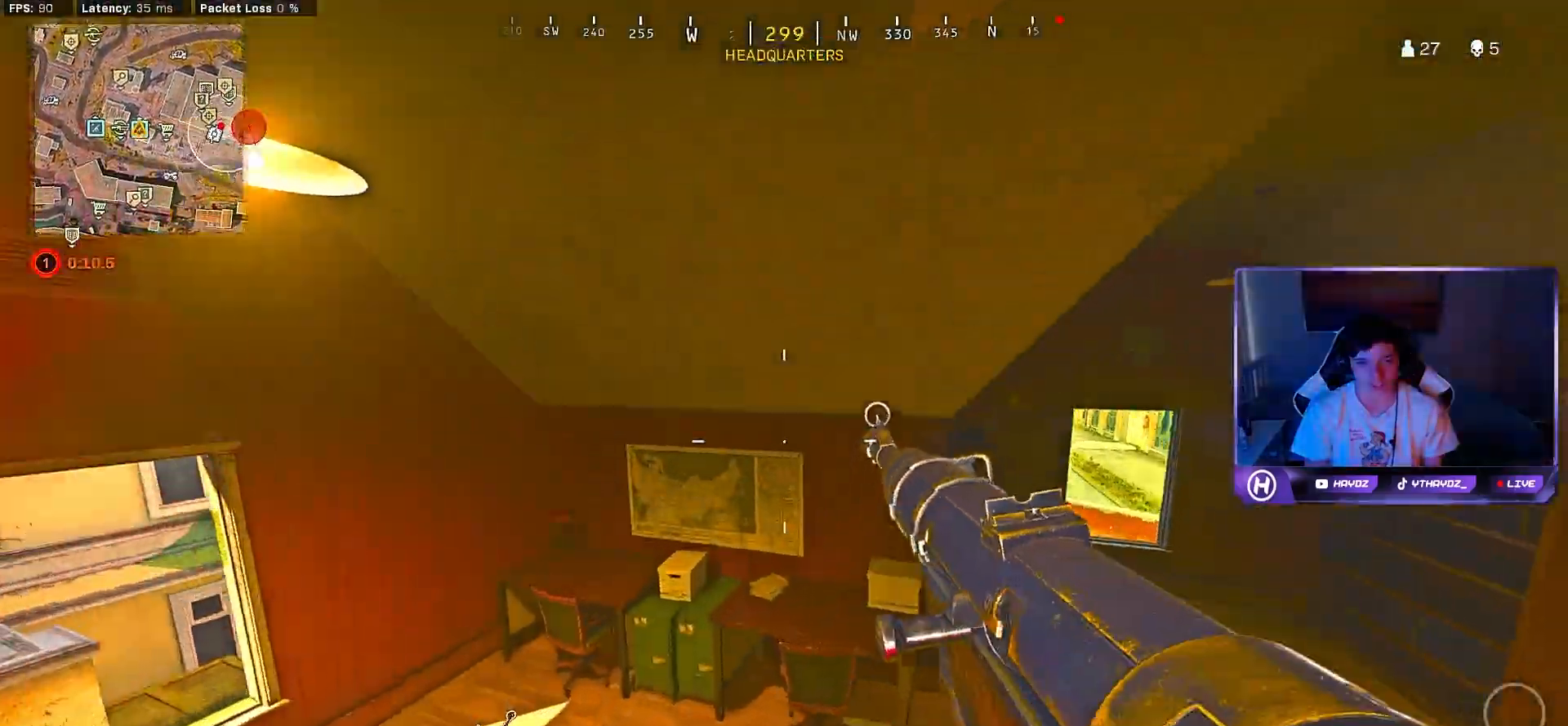
{"buttons": [], "left_stick": "right", "right_stick": "center", "events": [[200, "left_stick", "down-right"], [350, "right_stick", "center"], [367, "left_stick", "right"]]}
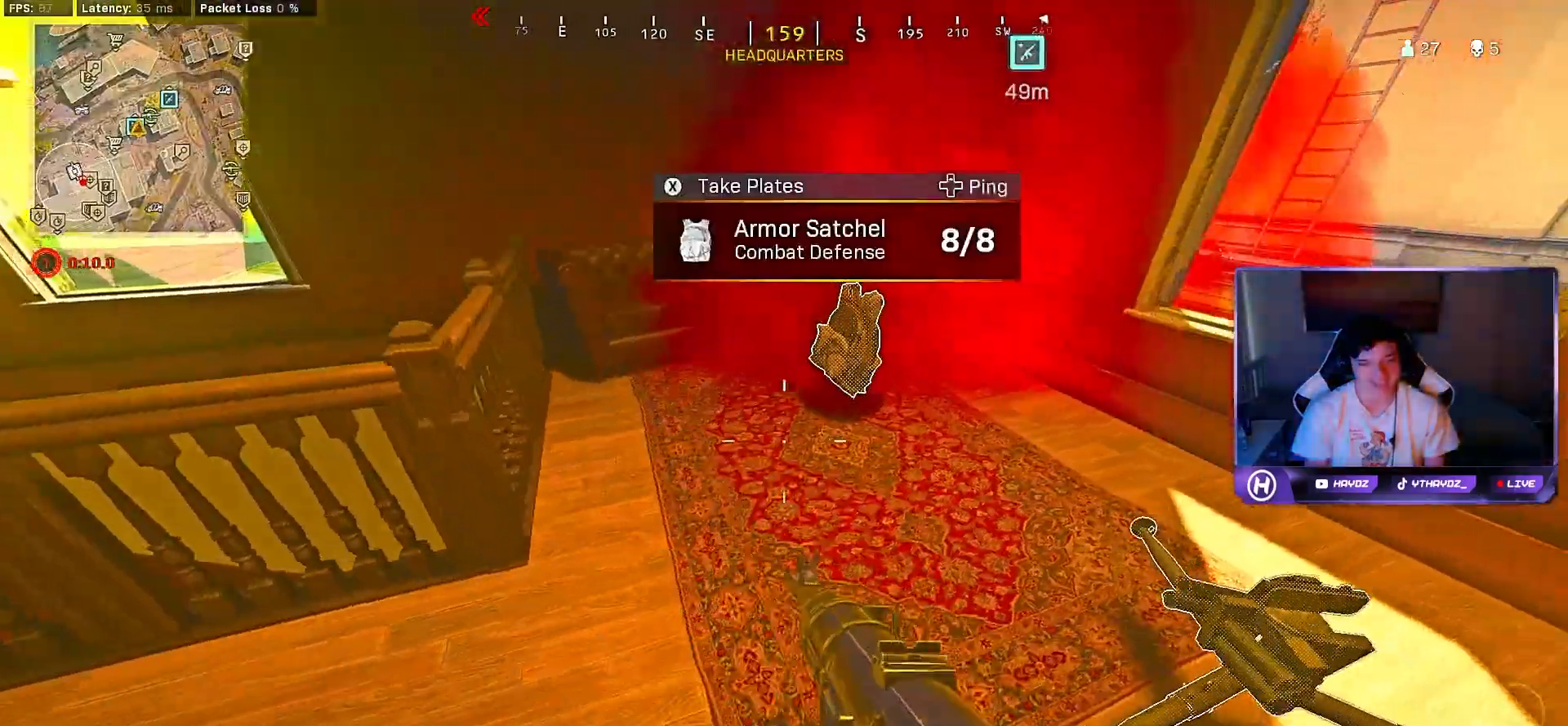
{"buttons": ["A"], "left_stick": "left", "right_stick": "center", "events": [[17, "X", "down"], [83, "left_stick", "center"], [117, "X", "up"], [217, "left_stick", "up"], [283, "right_stick", "up-left"], [400, "right_stick", "center"], [483, "A", "down"], [483, "left_stick", "left"]]}
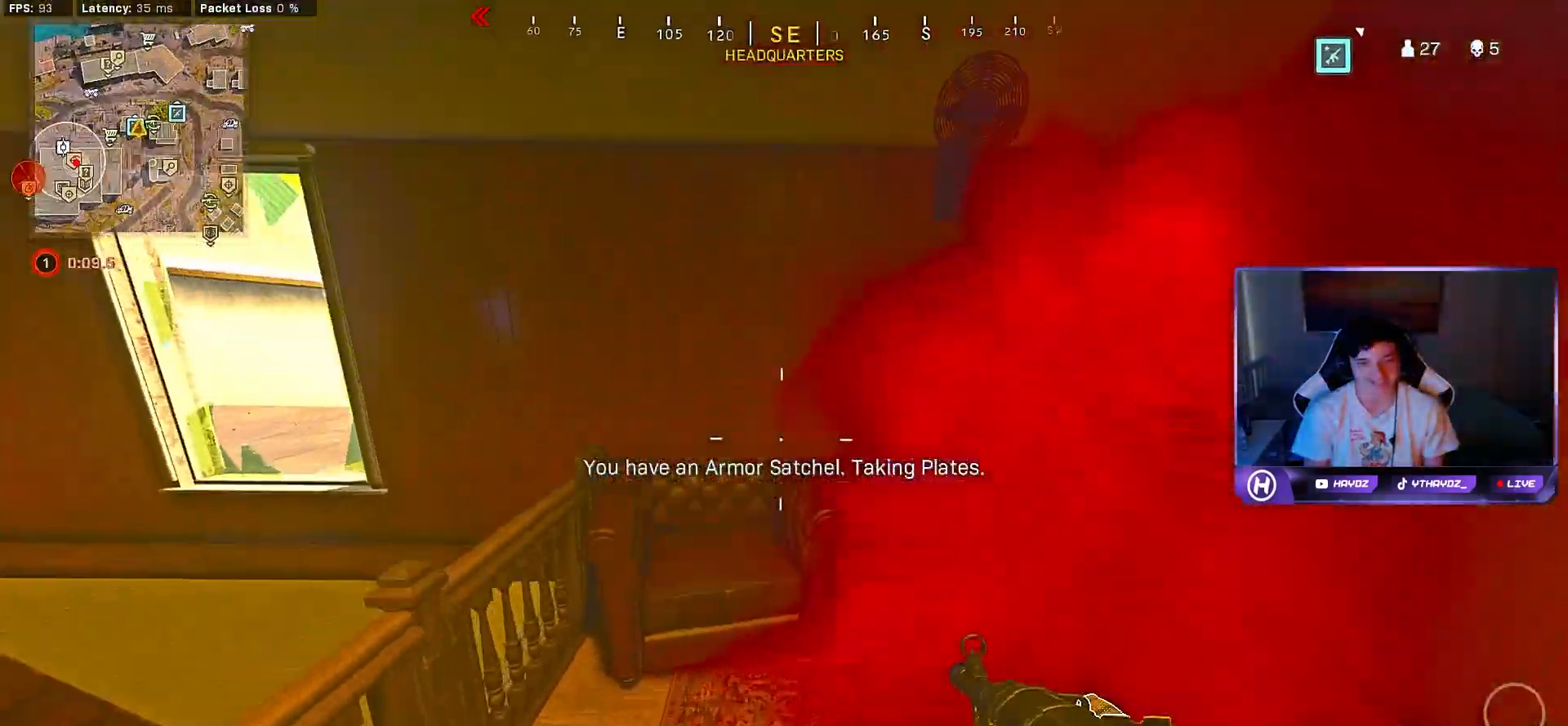
{"buttons": [], "left_stick": "up", "right_stick": "center", "events": [[17, "left_stick", "center"], [50, "A", "up"], [83, "left_stick", "up-left"], [200, "right_stick", "up-left"], [233, "left_stick", "up"], [467, "right_stick", "center"]]}
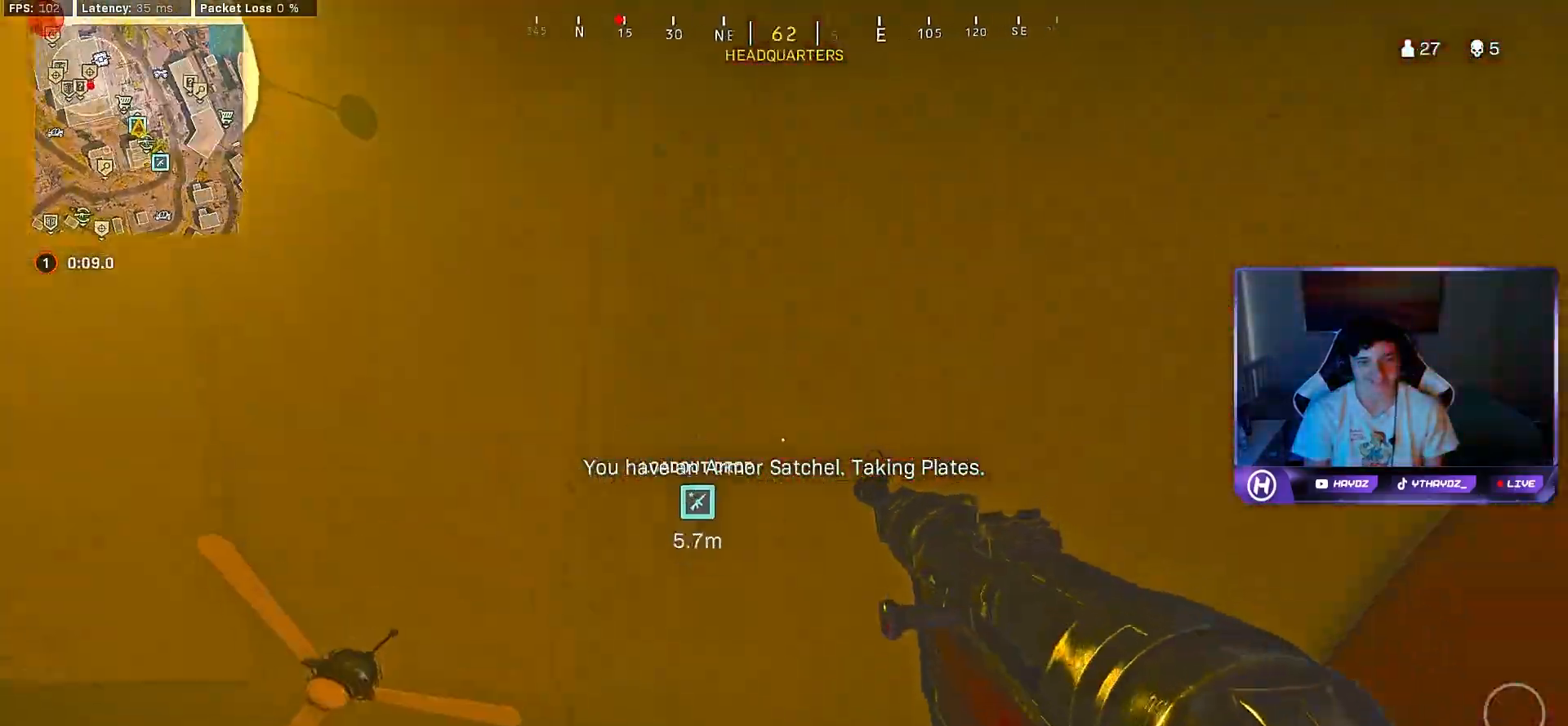
{"buttons": ["X"], "left_stick": "up", "right_stick": "center", "events": [[67, "X", "down"], [67, "left_stick", "up-right"], [167, "left_stick", "center"], [350, "X", "up"], [400, "left_stick", "up"], [467, "X", "down"]]}
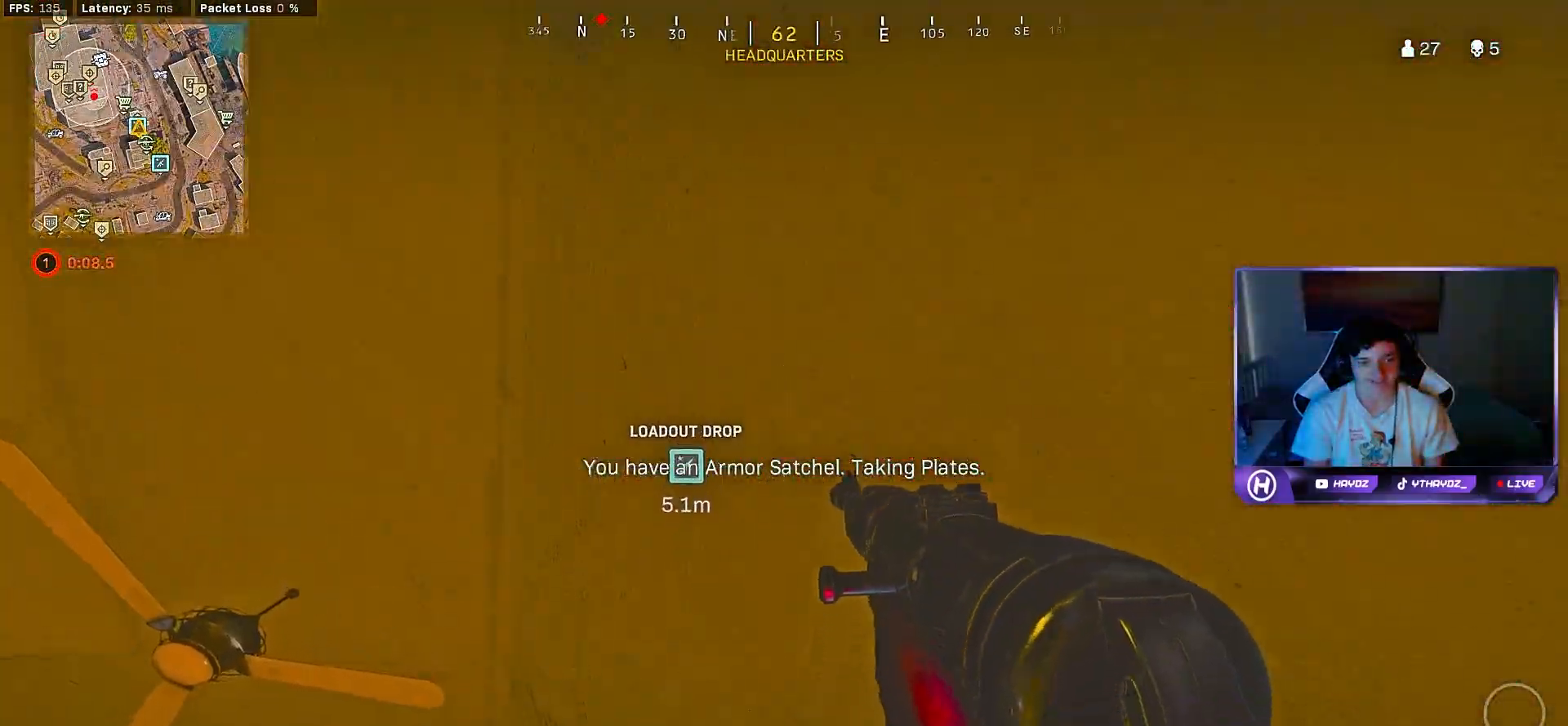
{"buttons": [], "left_stick": "up", "right_stick": "center", "events": [[83, "left_stick", "center"], [100, "X", "up"], [183, "left_stick", "up"], [200, "right_stick", "down-left"], [333, "left_stick", "center"], [400, "right_stick", "center"], [433, "left_stick", "up"]]}
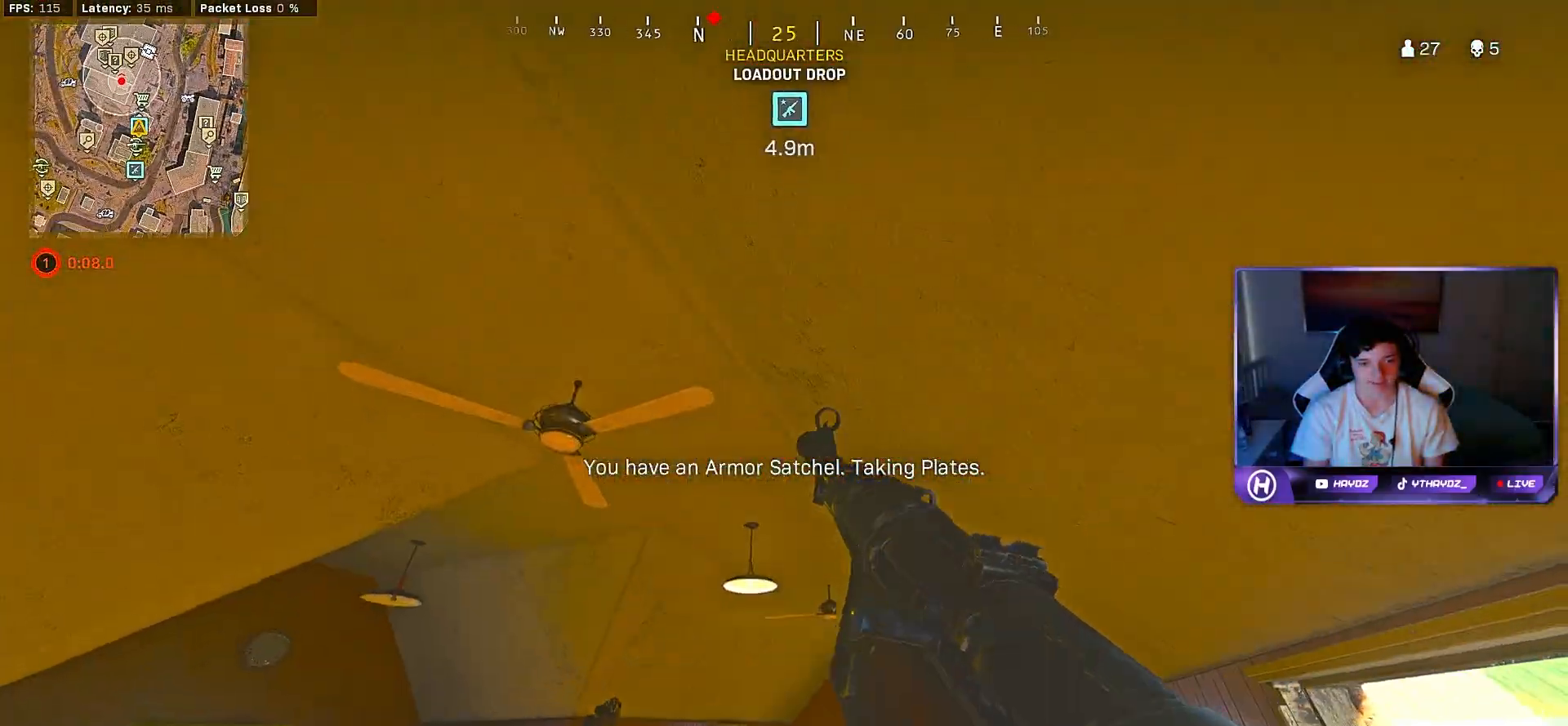
{"buttons": [], "left_stick": "center", "right_stick": "center", "events": [[133, "left_stick", "center"], [250, "X", "down"], [450, "X", "up"]]}
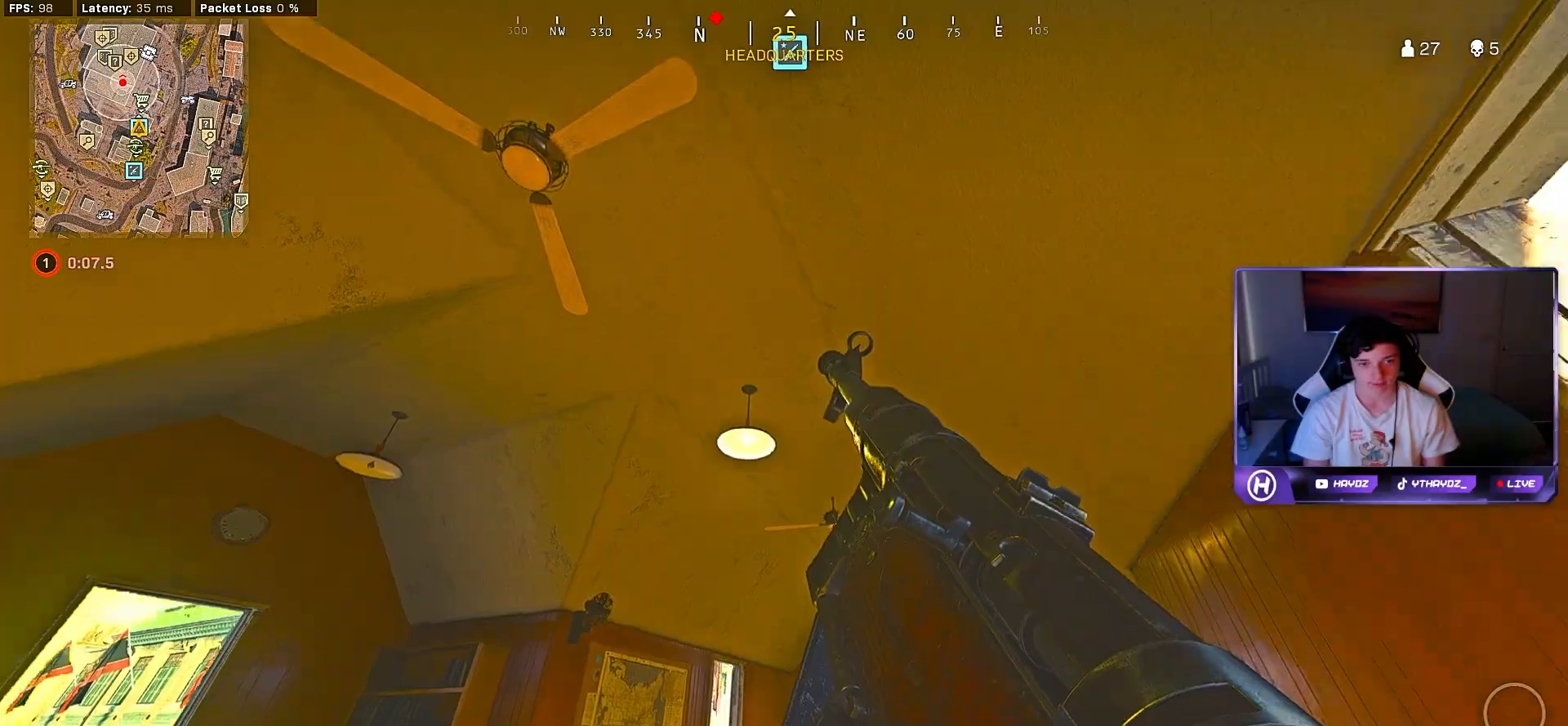
{"buttons": [], "left_stick": "up-right", "right_stick": "up-right", "events": [[33, "right_stick", "down"], [100, "left_stick", "up"], [200, "right_stick", "center"], [417, "right_stick", "up-right"], [483, "left_stick", "up-right"]]}
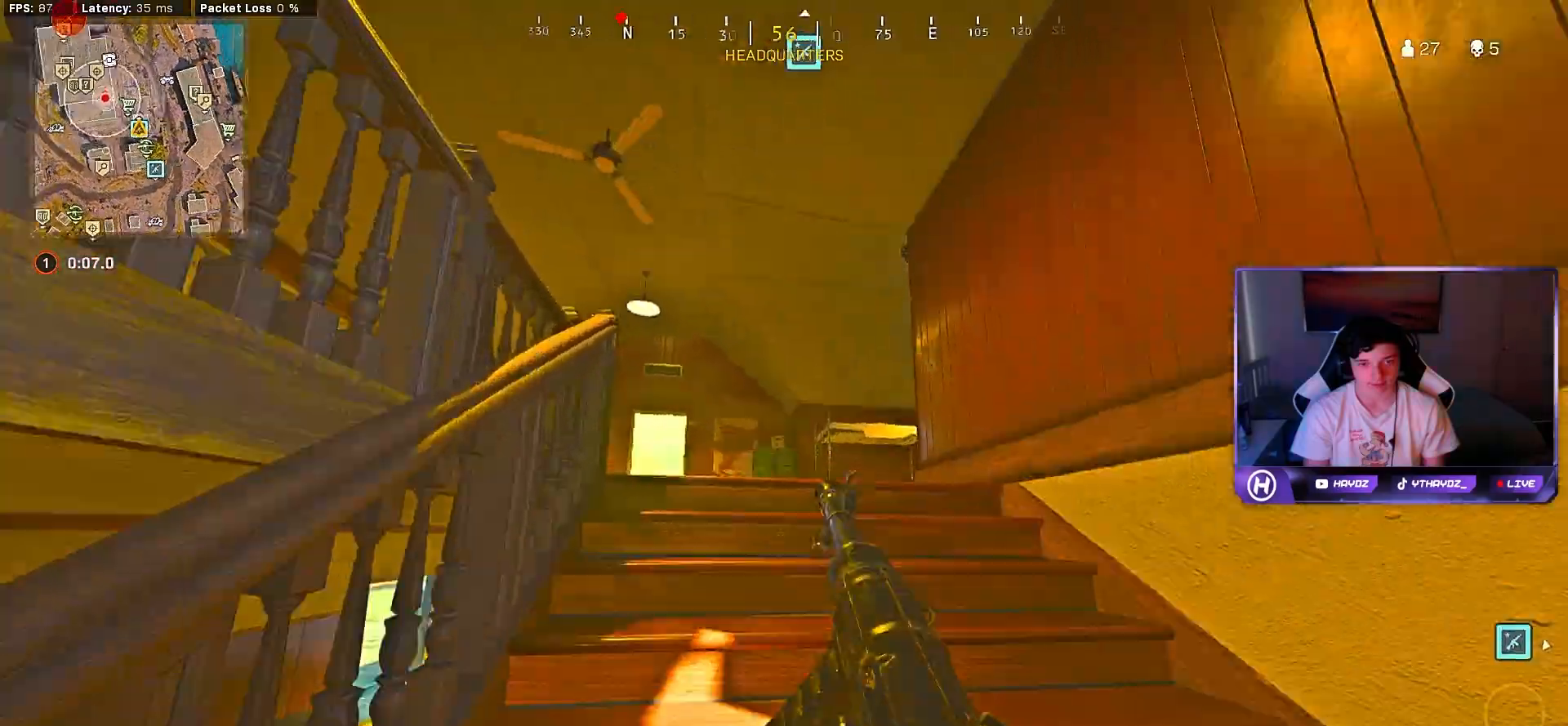
{"buttons": [], "left_stick": "down", "right_stick": "down", "events": [[67, "right_stick", "right"], [83, "left_stick", "up-left"], [133, "left_stick", "left"], [167, "right_stick", "center"], [367, "left_stick", "down"], [367, "right_stick", "down"]]}
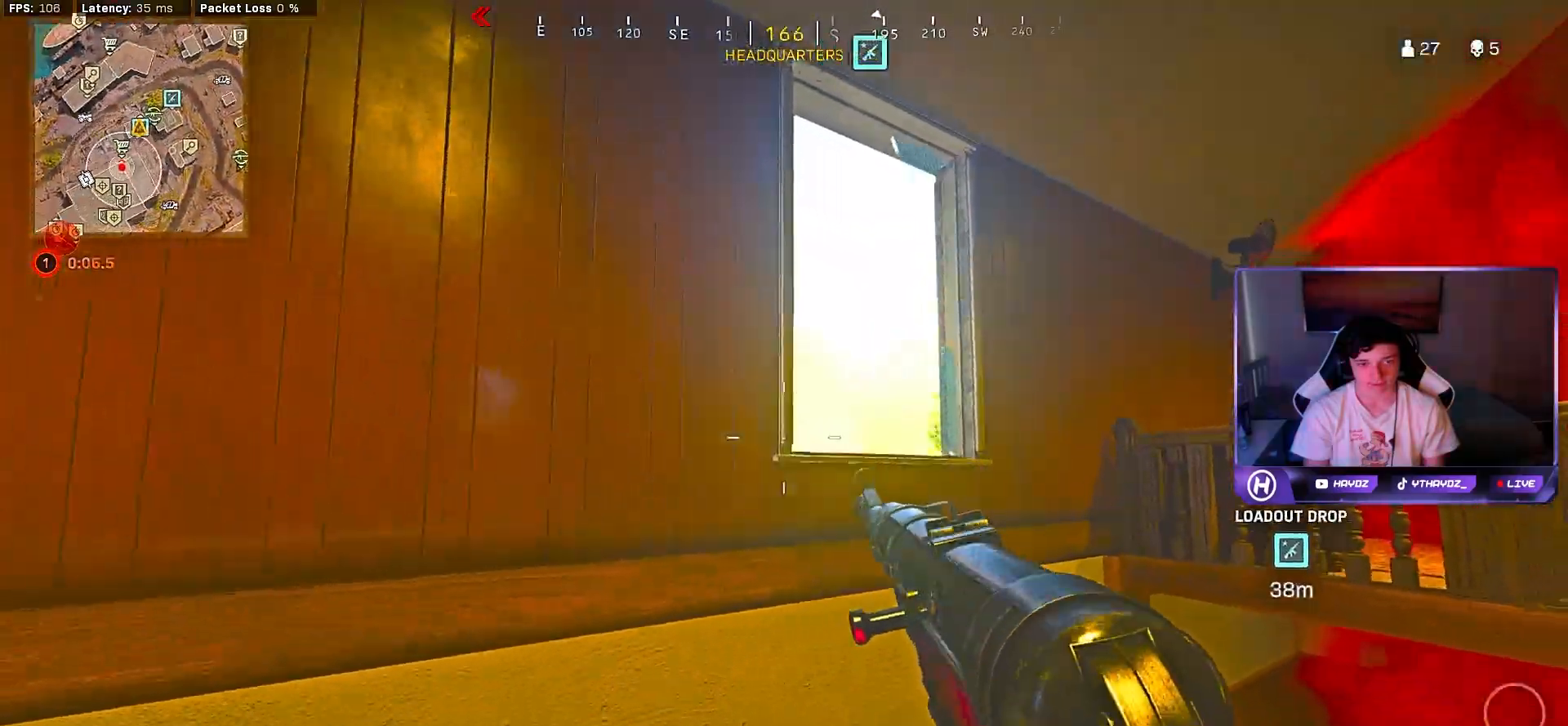
{"buttons": ["L3"], "left_stick": "up", "right_stick": "center", "events": [[50, "left_stick", "up-right"], [50, "right_stick", "center"], [200, "L3", "down"], [217, "A", "down"], [283, "L3", "up"], [300, "A", "up"], [383, "right_stick", "left"], [450, "L3", "down"], [450, "left_stick", "up"], [500, "right_stick", "center"]]}
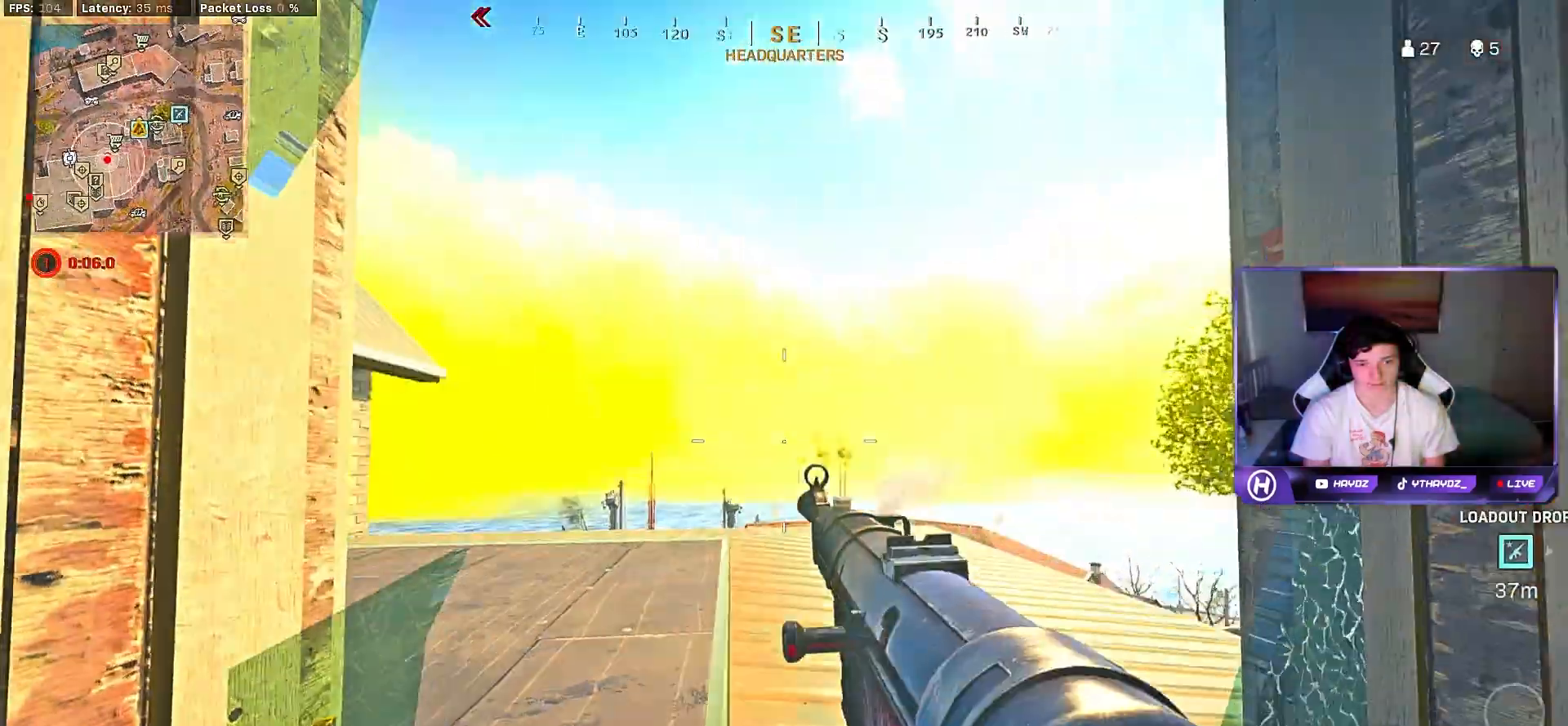
{"buttons": [], "left_stick": "down-right", "right_stick": "up-right", "events": [[50, "A", "down"], [67, "L3", "up"], [133, "L3", "down"], [150, "A", "up"], [233, "L3", "up"], [300, "right_stick", "right"], [333, "left_stick", "left"], [400, "left_stick", "down"], [483, "left_stick", "down-right"], [500, "right_stick", "up-right"]]}
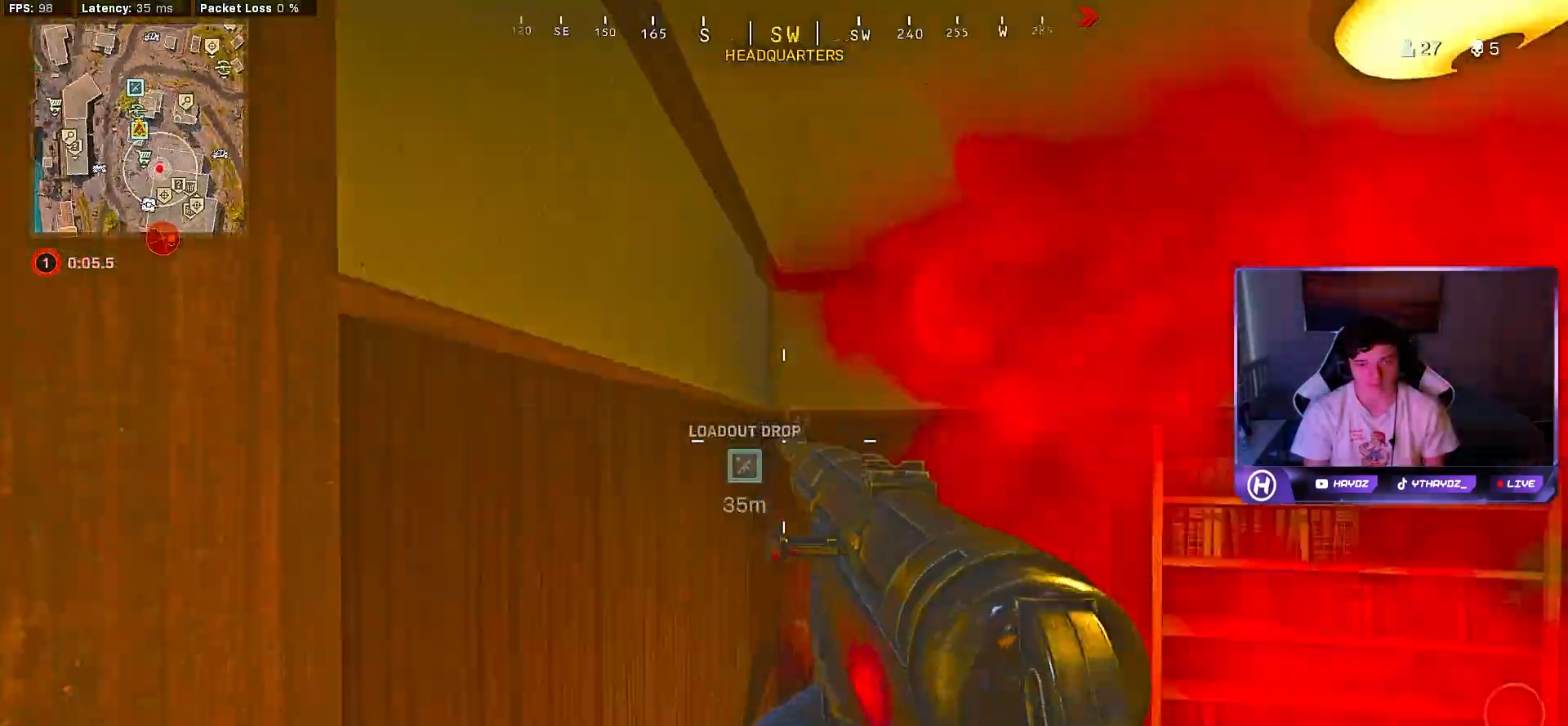
{"buttons": [], "left_stick": "down", "right_stick": "up", "events": [[33, "left_stick", "right"], [33, "right_stick", "center"], [100, "left_stick", "down-right"], [333, "left_stick", "down"], [350, "right_stick", "up-right"], [467, "right_stick", "up"]]}
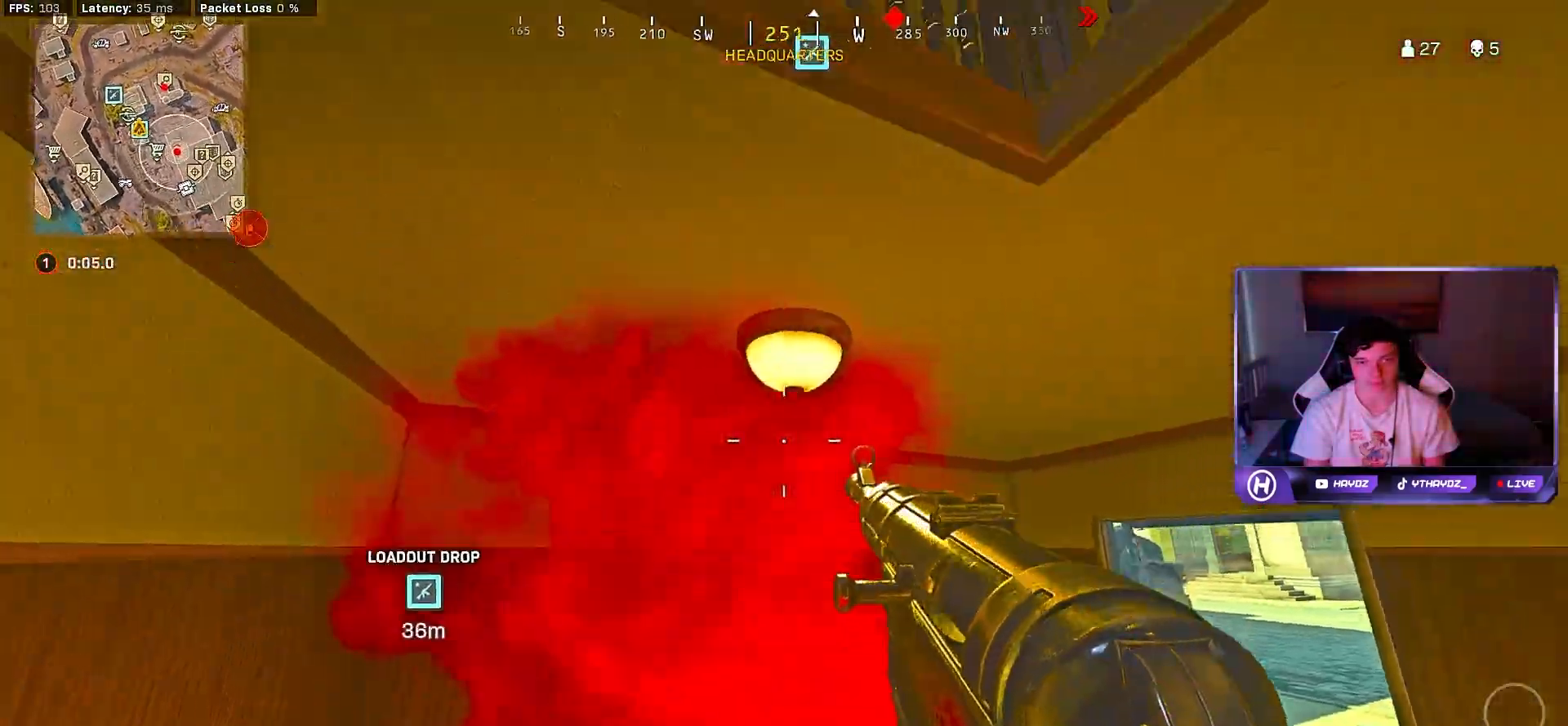
{"buttons": [], "left_stick": "down", "right_stick": "center", "events": [[200, "right_stick", "center"]]}
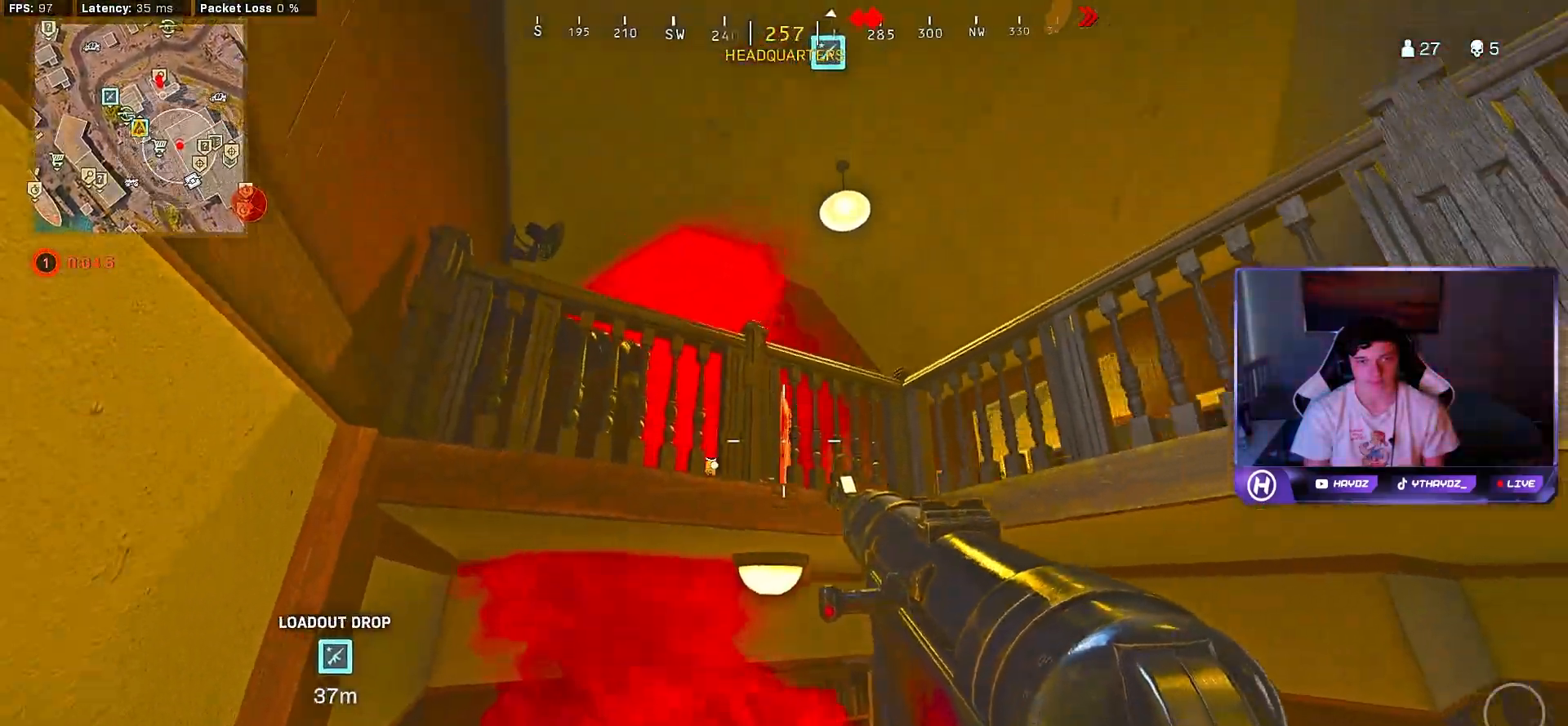
{"buttons": [], "left_stick": "down-right", "right_stick": "center", "events": [[67, "left_stick", "down-right"]]}
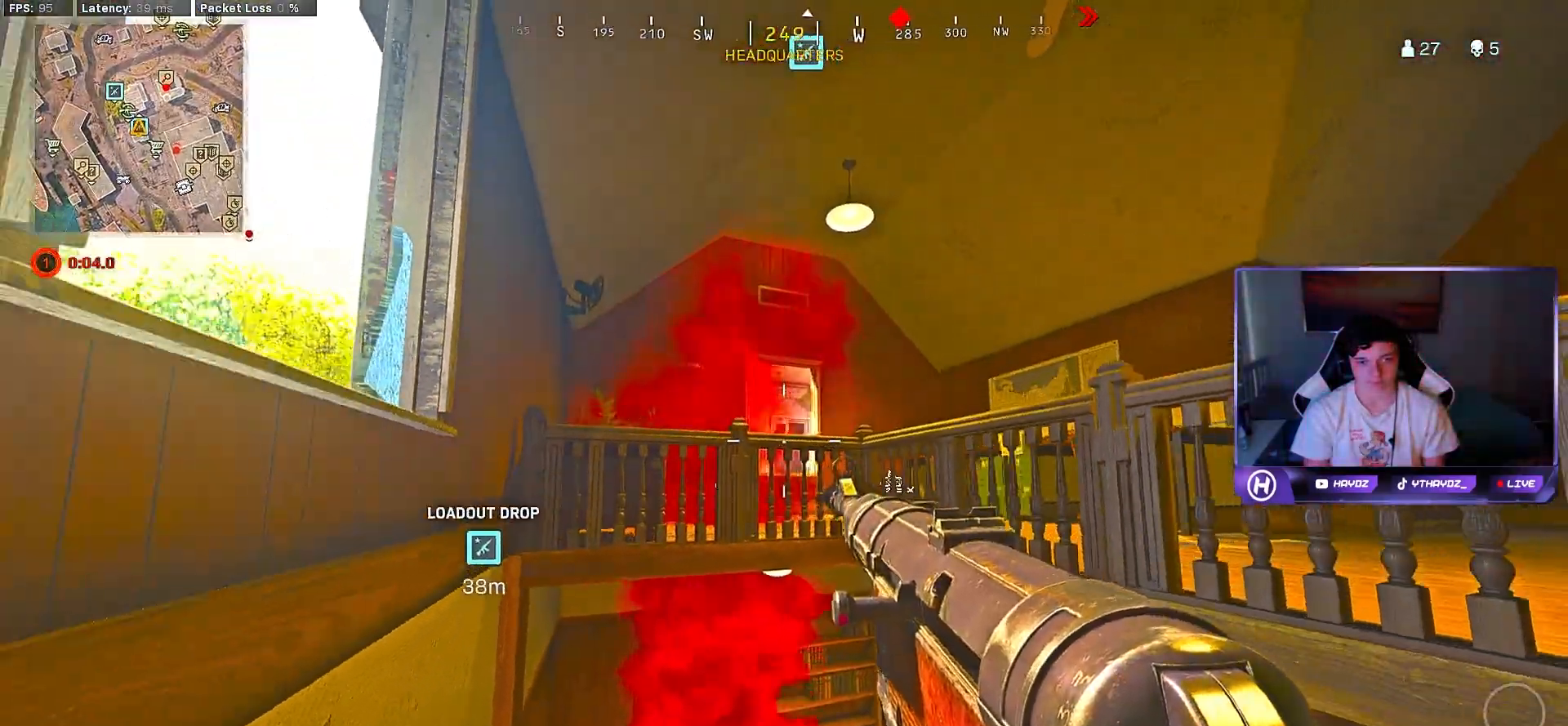
{"buttons": [], "left_stick": "down-right", "right_stick": "left", "events": [[500, "right_stick", "left"]]}
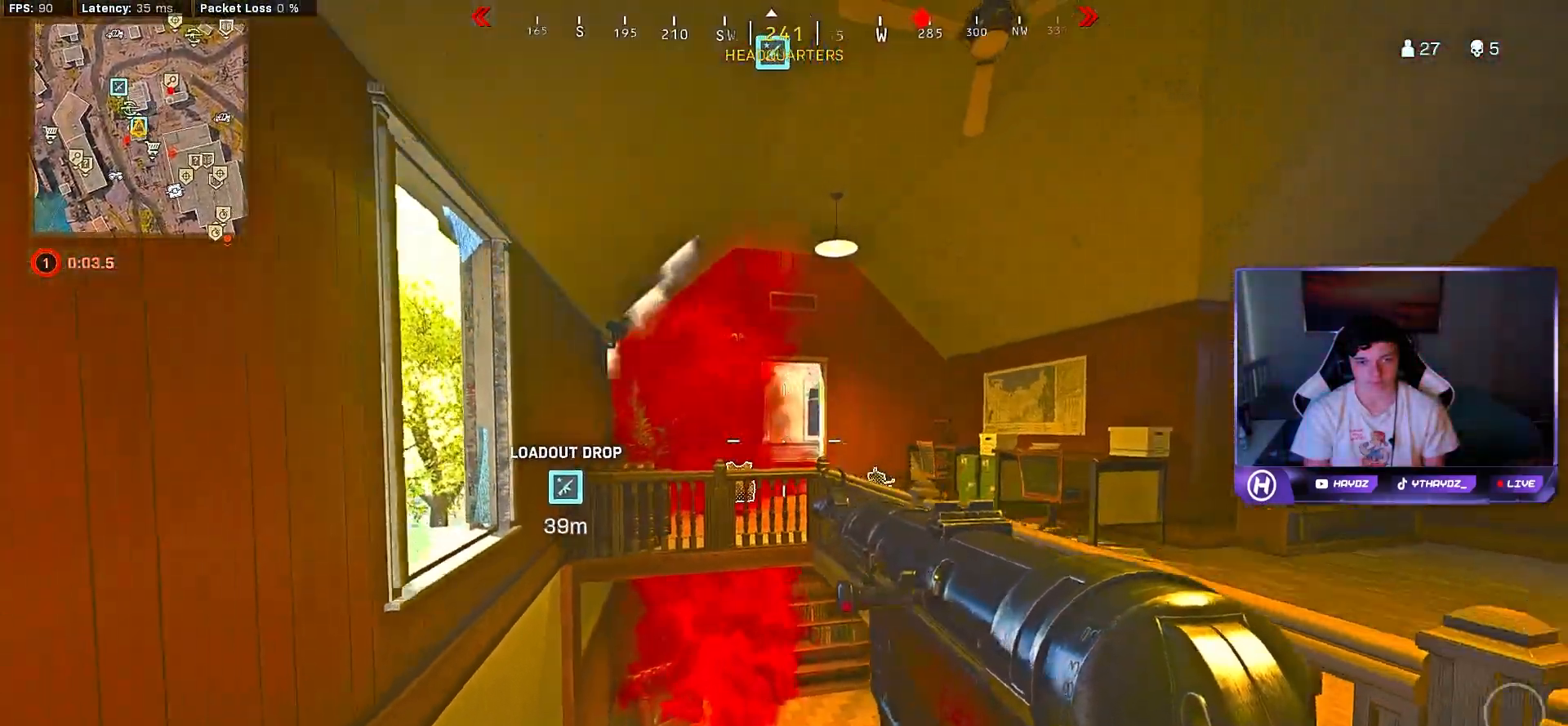
{"buttons": [], "left_stick": "down", "right_stick": "left", "events": [[117, "left_stick", "down"], [117, "right_stick", "center"], [467, "right_stick", "left"]]}
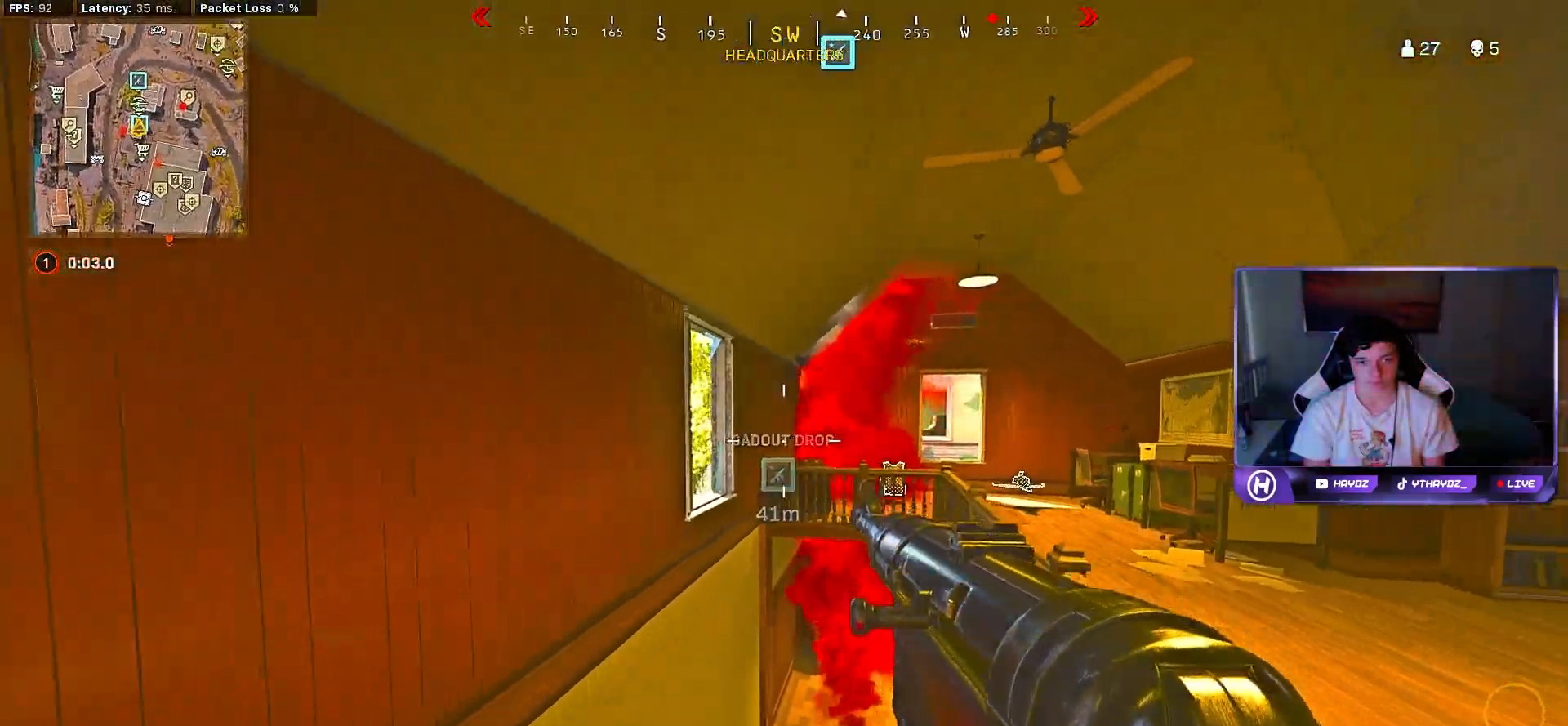
{"buttons": [], "left_stick": "up-left", "right_stick": "center", "events": [[183, "left_stick", "left"], [183, "right_stick", "center"], [400, "right_stick", "left"], [450, "left_stick", "up-left"], [500, "right_stick", "center"]]}
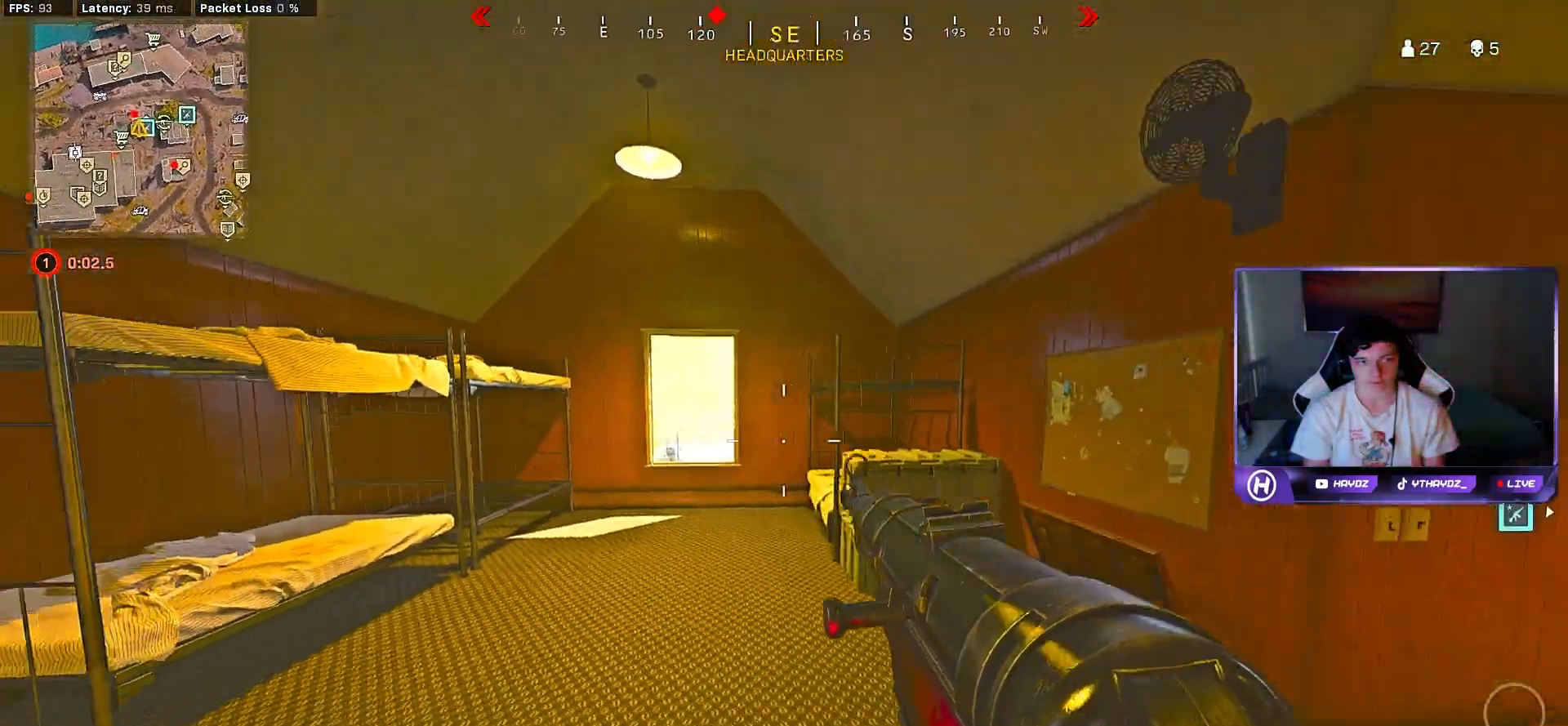
{"buttons": ["A"], "left_stick": "up-left", "right_stick": "center", "events": [[50, "left_stick", "up"], [133, "right_stick", "down"], [150, "L3", "down"], [233, "L3", "up"], [267, "right_stick", "center"], [317, "left_stick", "up-left"], [383, "A", "down"]]}
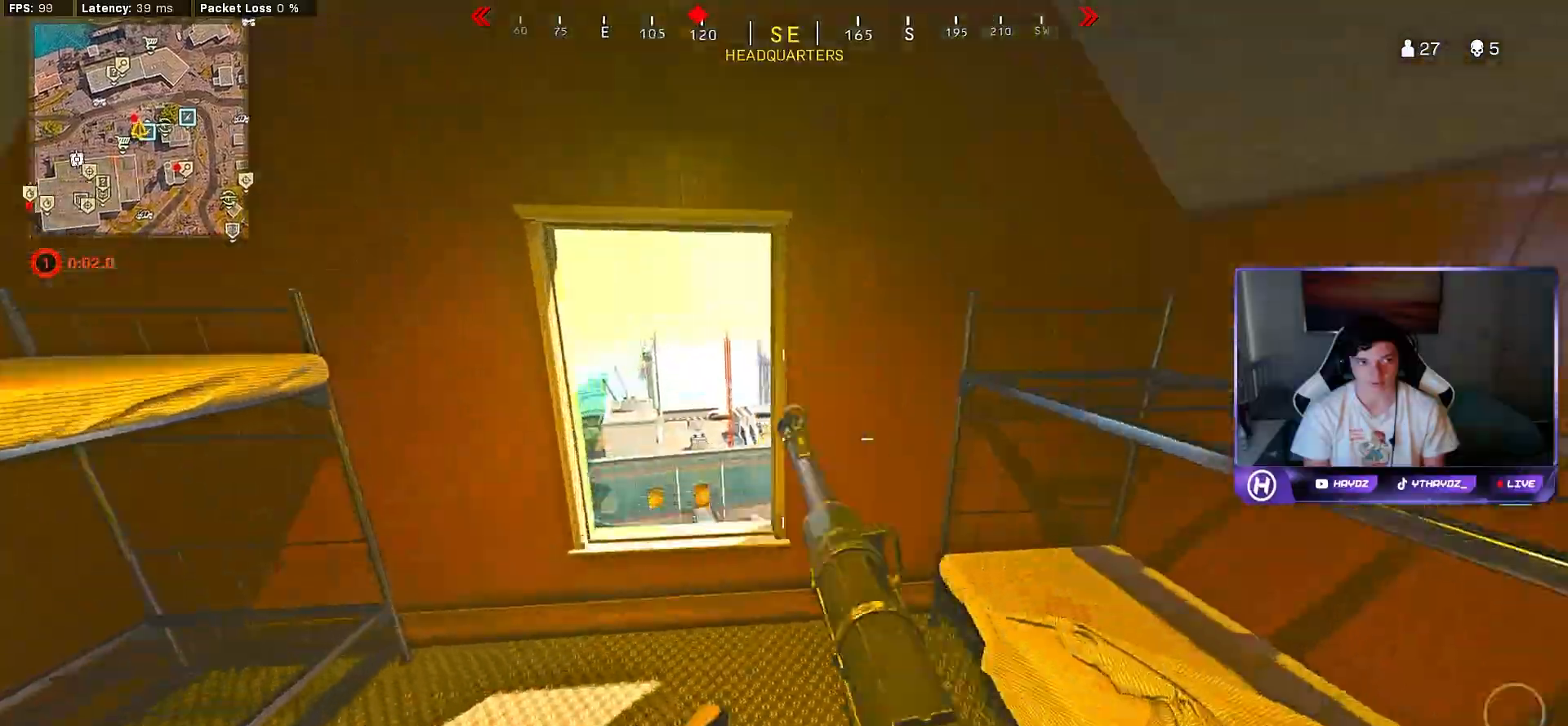
{"buttons": [], "left_stick": "up-left", "right_stick": "center", "events": [[67, "right_stick", "down"], [233, "right_stick", "center"], [267, "left_stick", "down-left"], [300, "A", "up"], [333, "left_stick", "center"], [450, "left_stick", "up-left"]]}
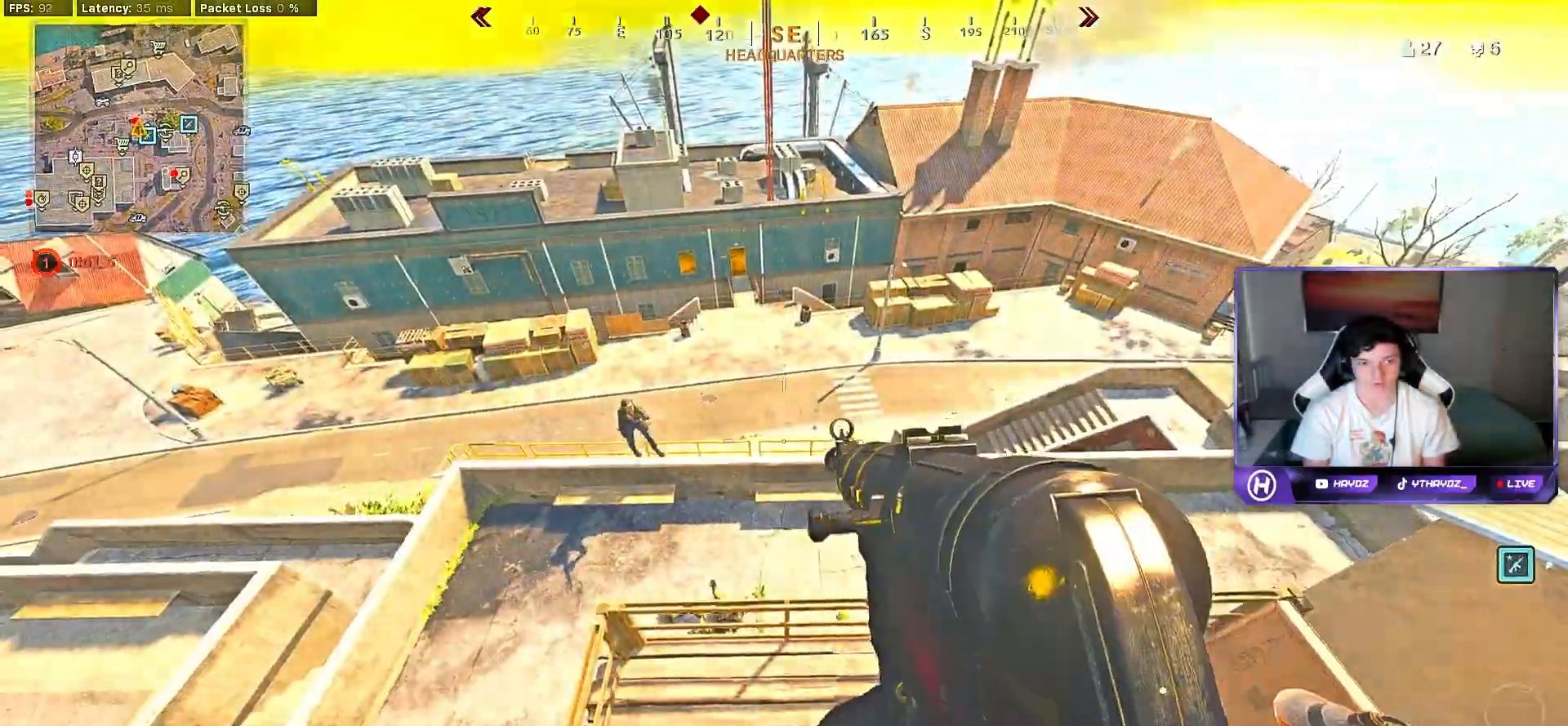
{"buttons": ["L2"], "left_stick": "down-left", "right_stick": "up-left", "events": [[17, "right_stick", "left"], [50, "L3", "down"], [133, "right_stick", "center"], [150, "L3", "up"], [183, "left_stick", "up-right"], [267, "right_stick", "up-left"], [300, "left_stick", "down-left"], [317, "L2", "down"]]}
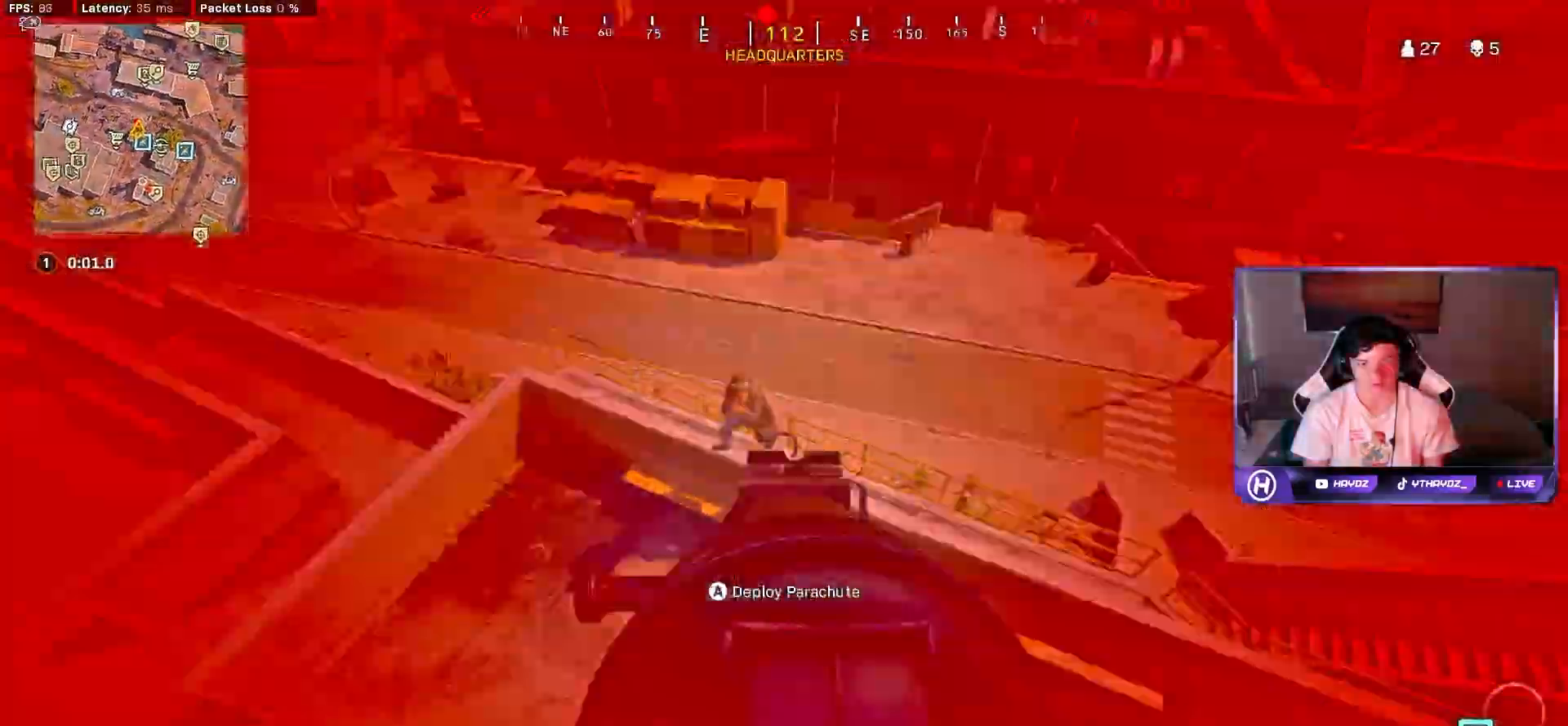
{"buttons": ["L2", "R2"], "left_stick": "down-left", "right_stick": "up", "events": [[17, "R2", "down"], [367, "right_stick", "up"]]}